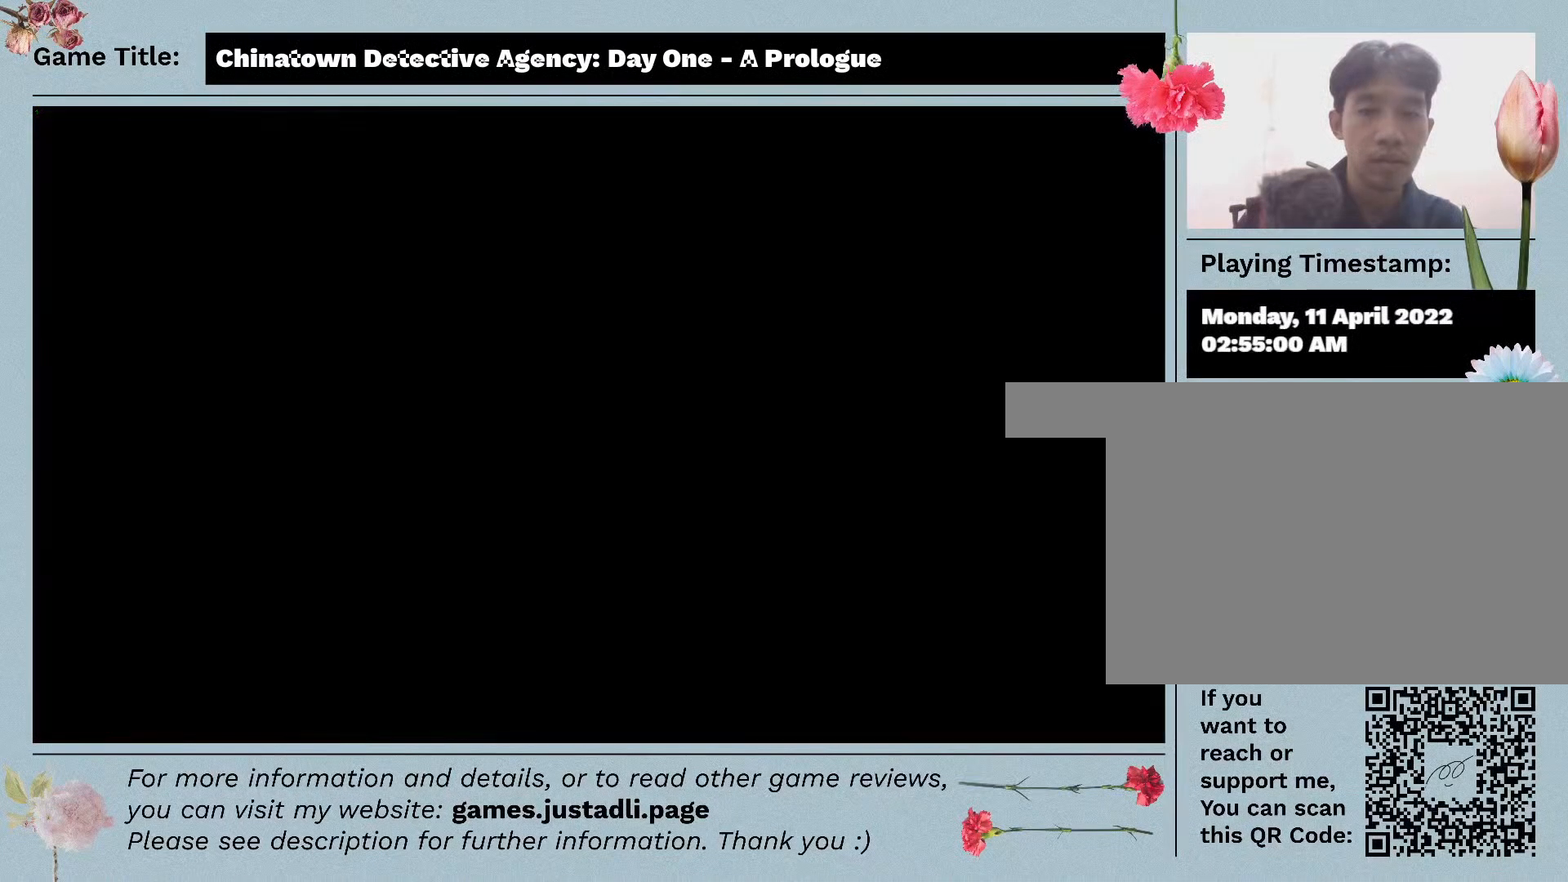
Gameplay with keyboard and mouse; each line is a JSON object with the keys and mouse buttons held at the frame after it. "events" lists presses ("down") and releases ("up") of "1", "2", "3", "4", "a", "alt", "c", "caps_lock", "ctrl", "d", "down", "e", "escape", "f", "f1", "f2", "f3", "f4", "left", "q", "r", "right", "s", "shift", "space", "tab", "tilde", "up", "v", "w", "x", "z", "mouse_left", "mouse_wheel" and "mouse_right" between this image and that frame as [ms after this image, input, new state], when the widget could be followed in between. "mouse_left", "mouse_wheel", "mouse_right" = the "left", "wheel", "right" buttons of the "mouse" list. No other keys are recorded. "wheel" means that the mouse wheel is clicked or scrolled. Mouse movement is not recorded.
{"keys": [], "mouse": [], "events": []}
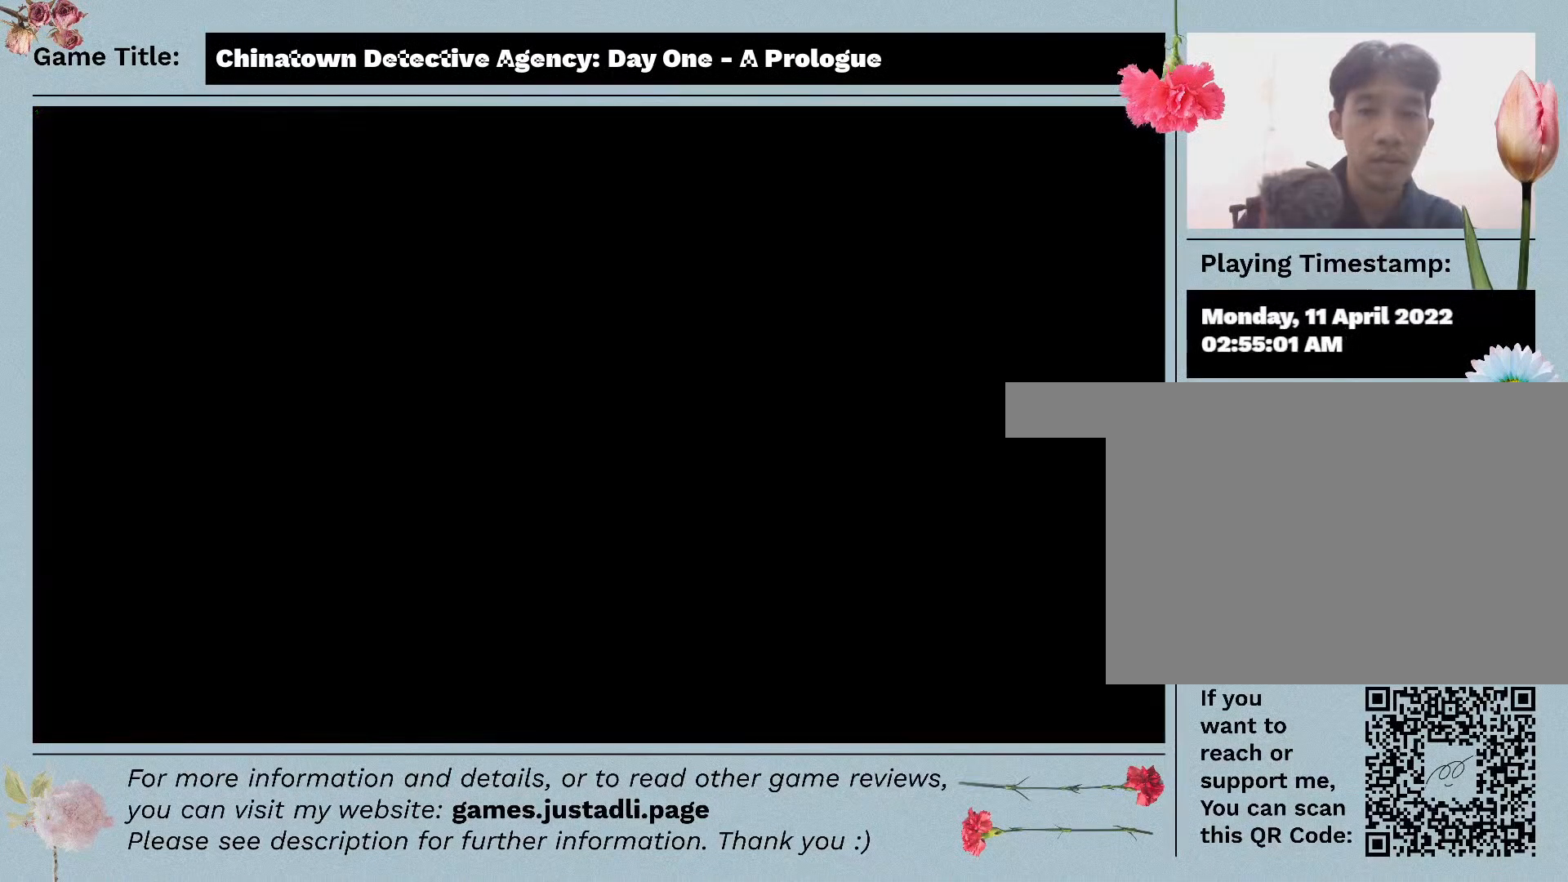
{"keys": [], "mouse": [], "events": []}
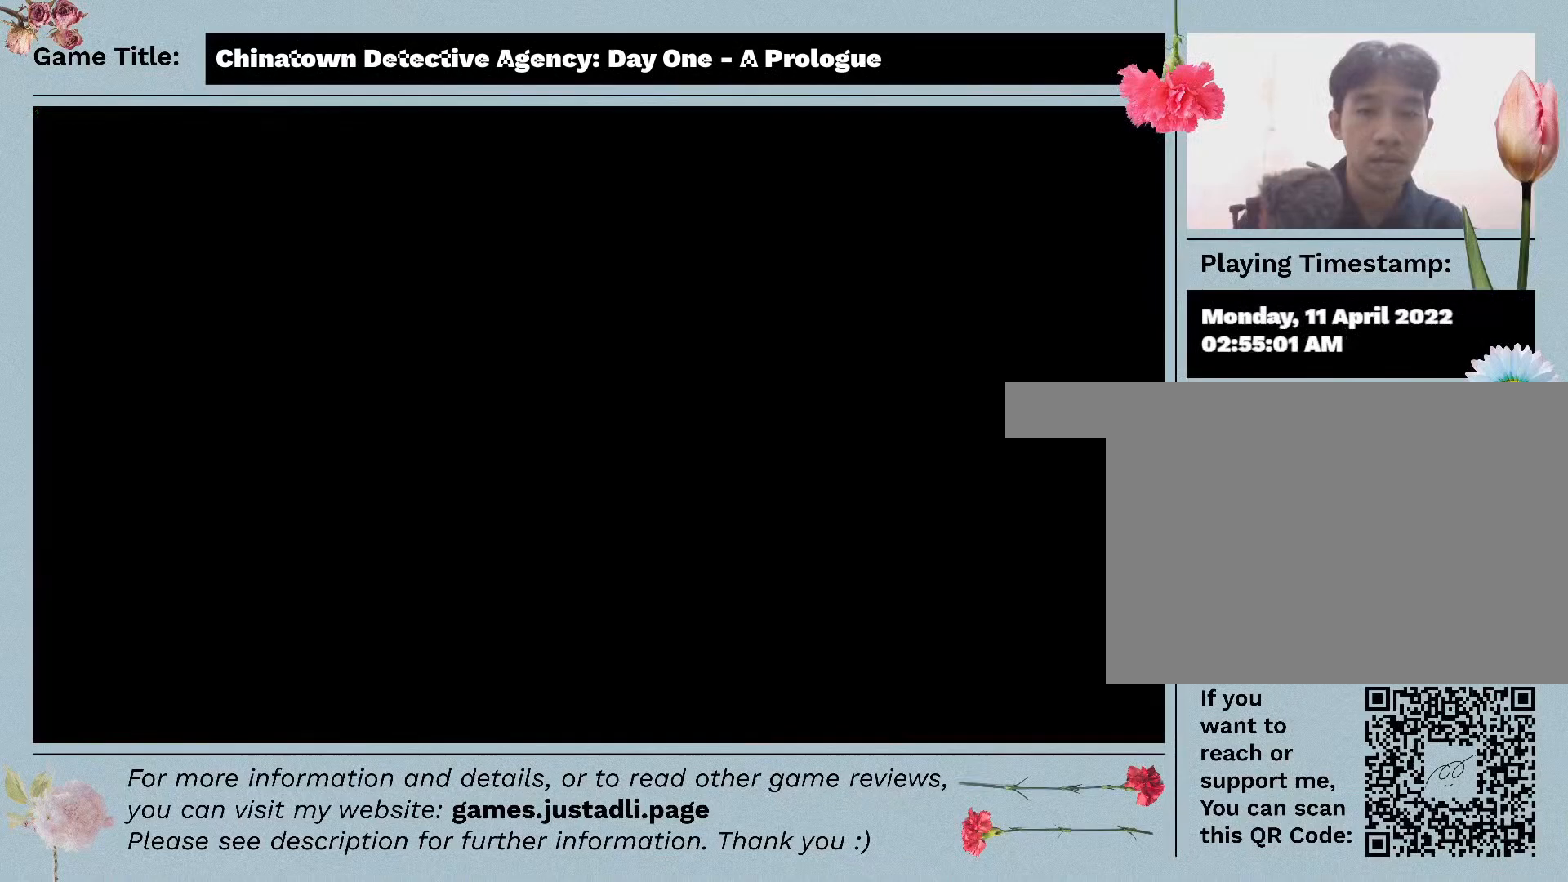
{"keys": [], "mouse": [], "events": []}
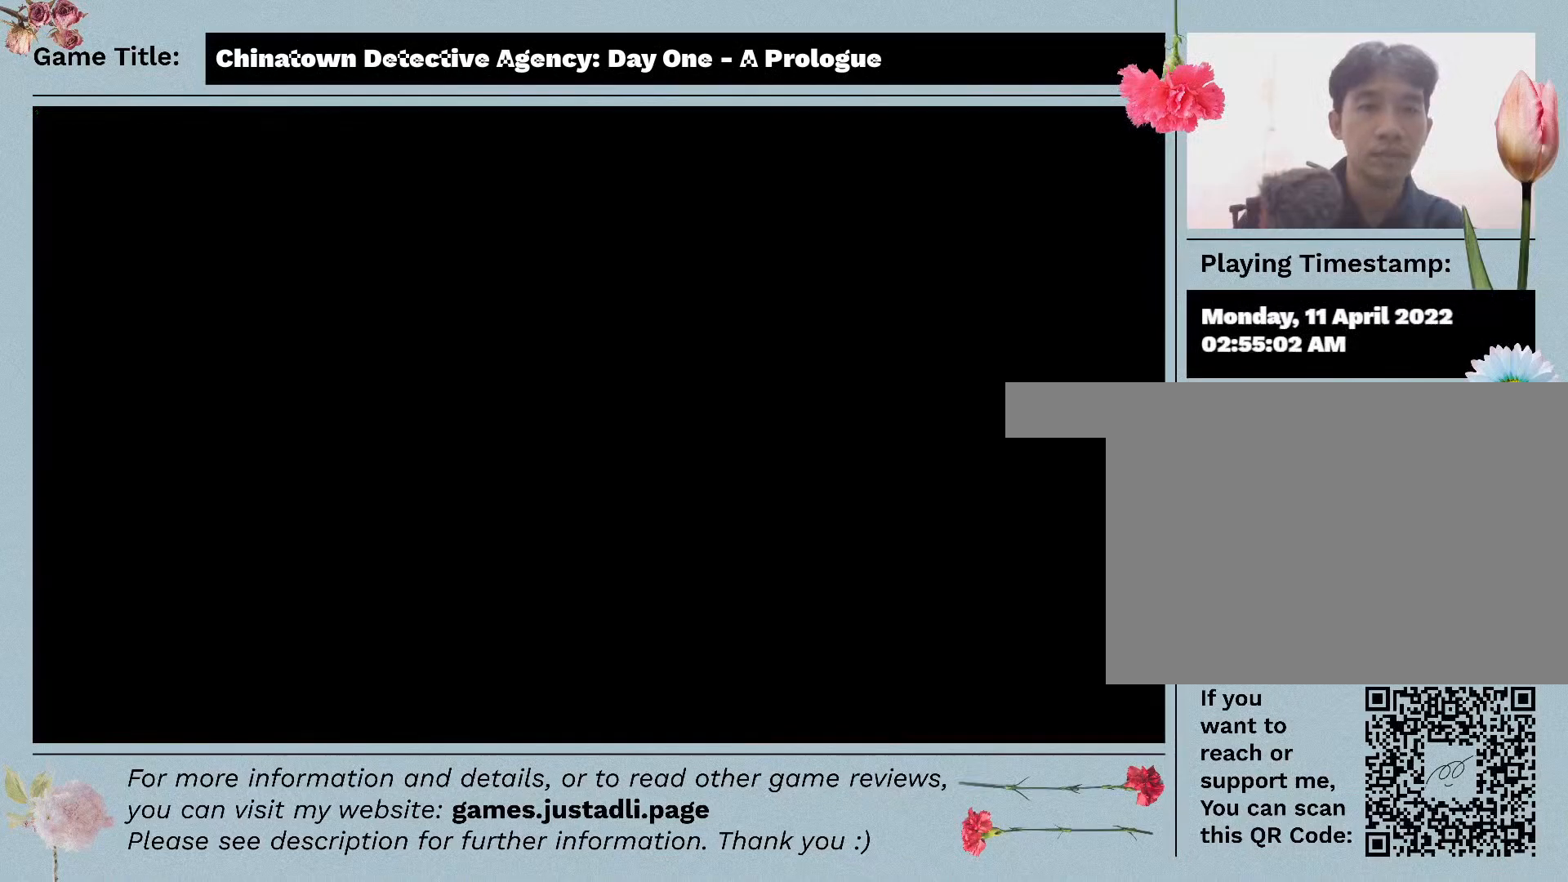
{"keys": [], "mouse": ["left"], "events": [[267, "mouse_left", "down"]]}
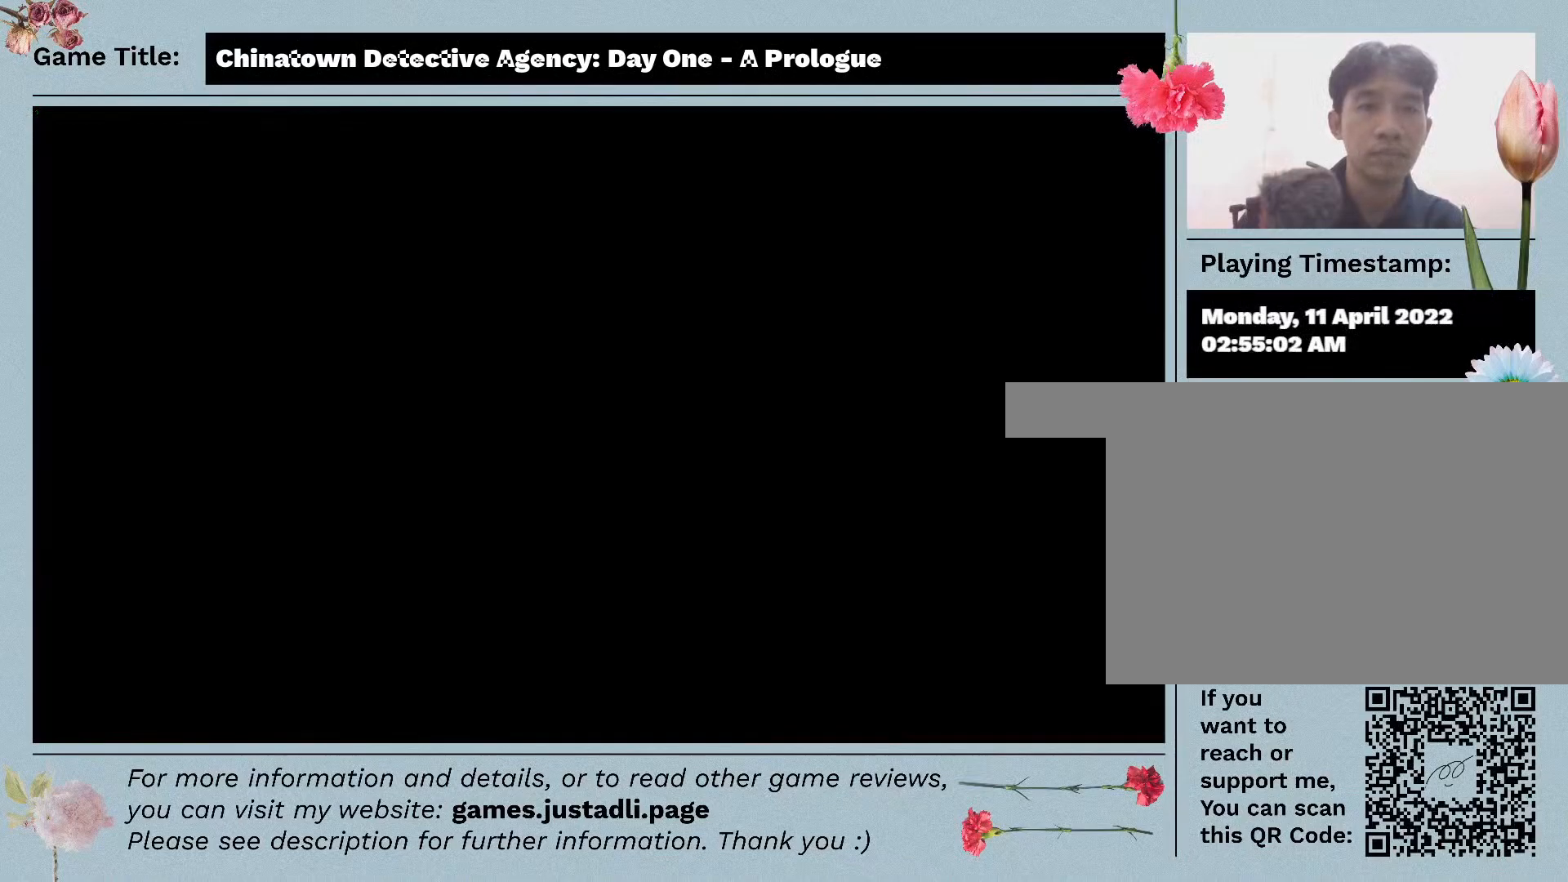
{"keys": [], "mouse": [], "events": [[200, "mouse_left", "up"]]}
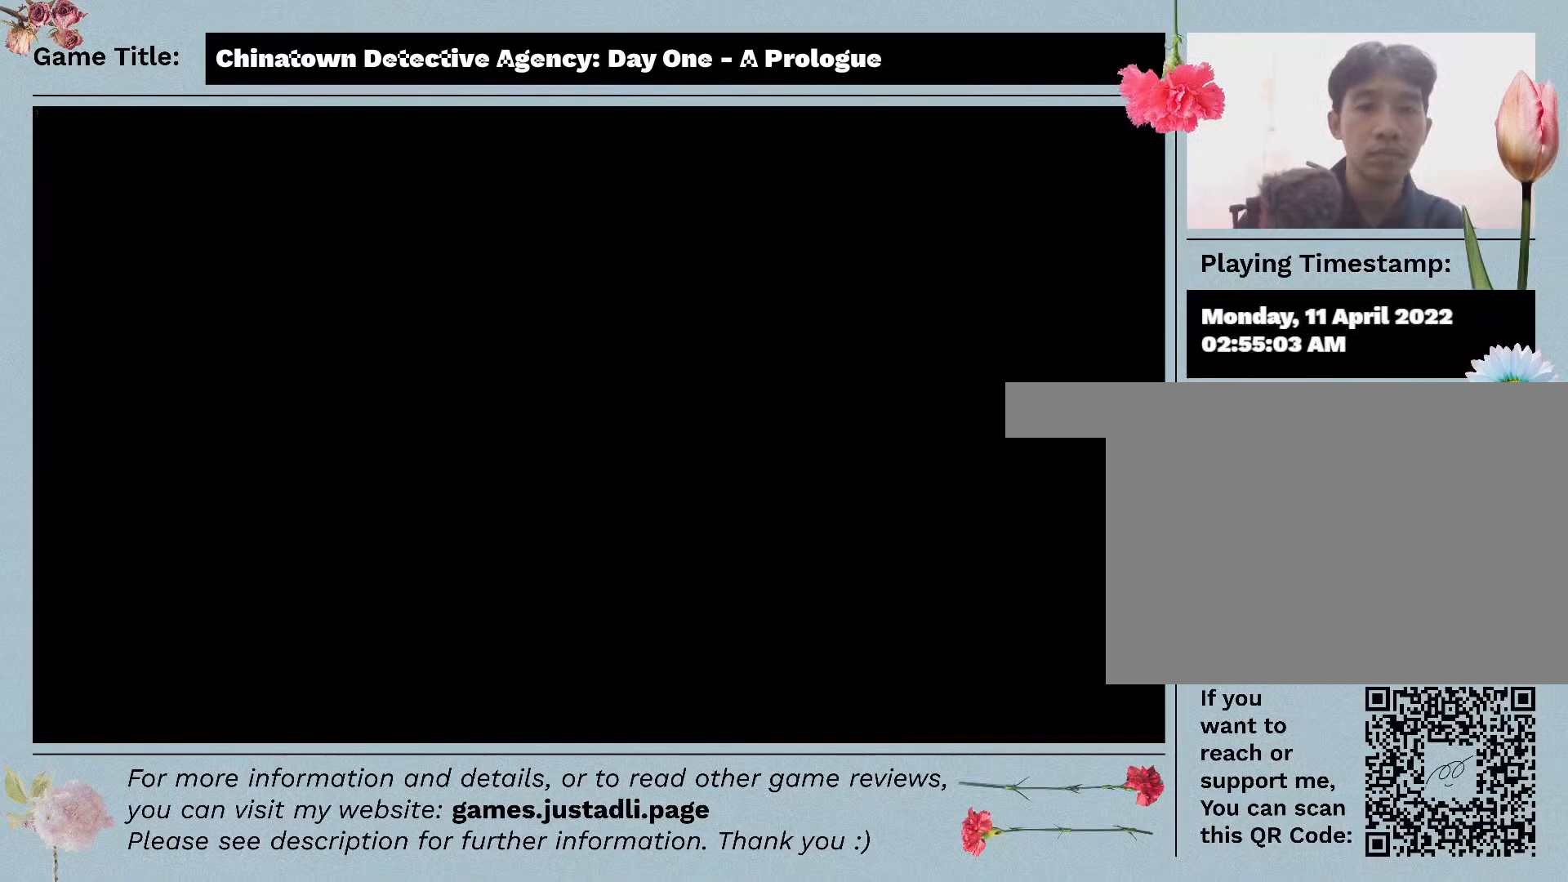
{"keys": [], "mouse": [], "events": []}
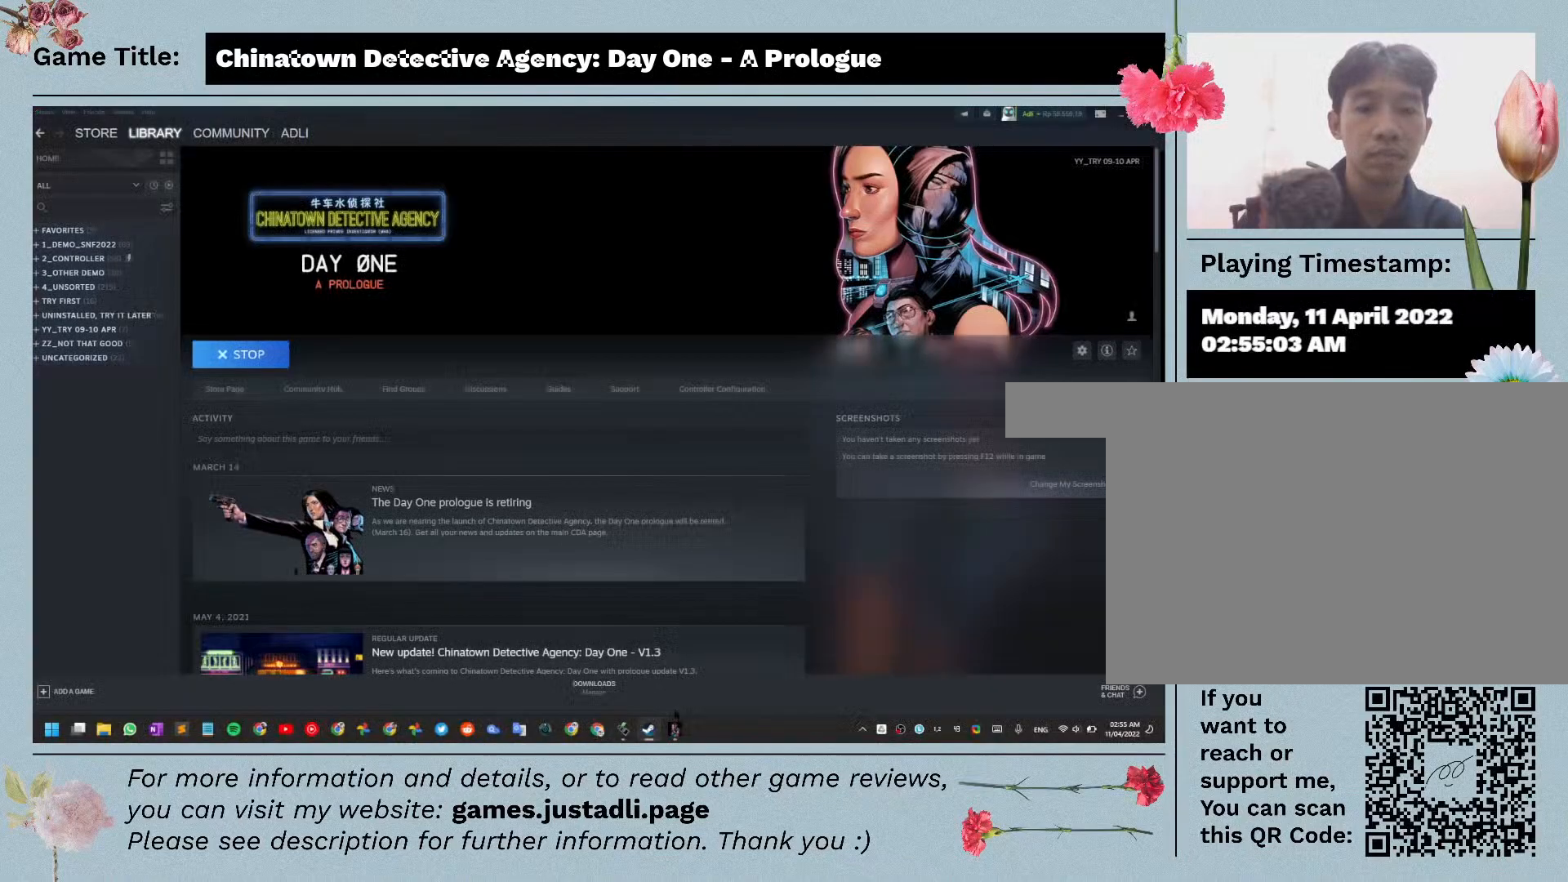
{"keys": [], "mouse": ["left"], "events": [[333, "mouse_left", "down"]]}
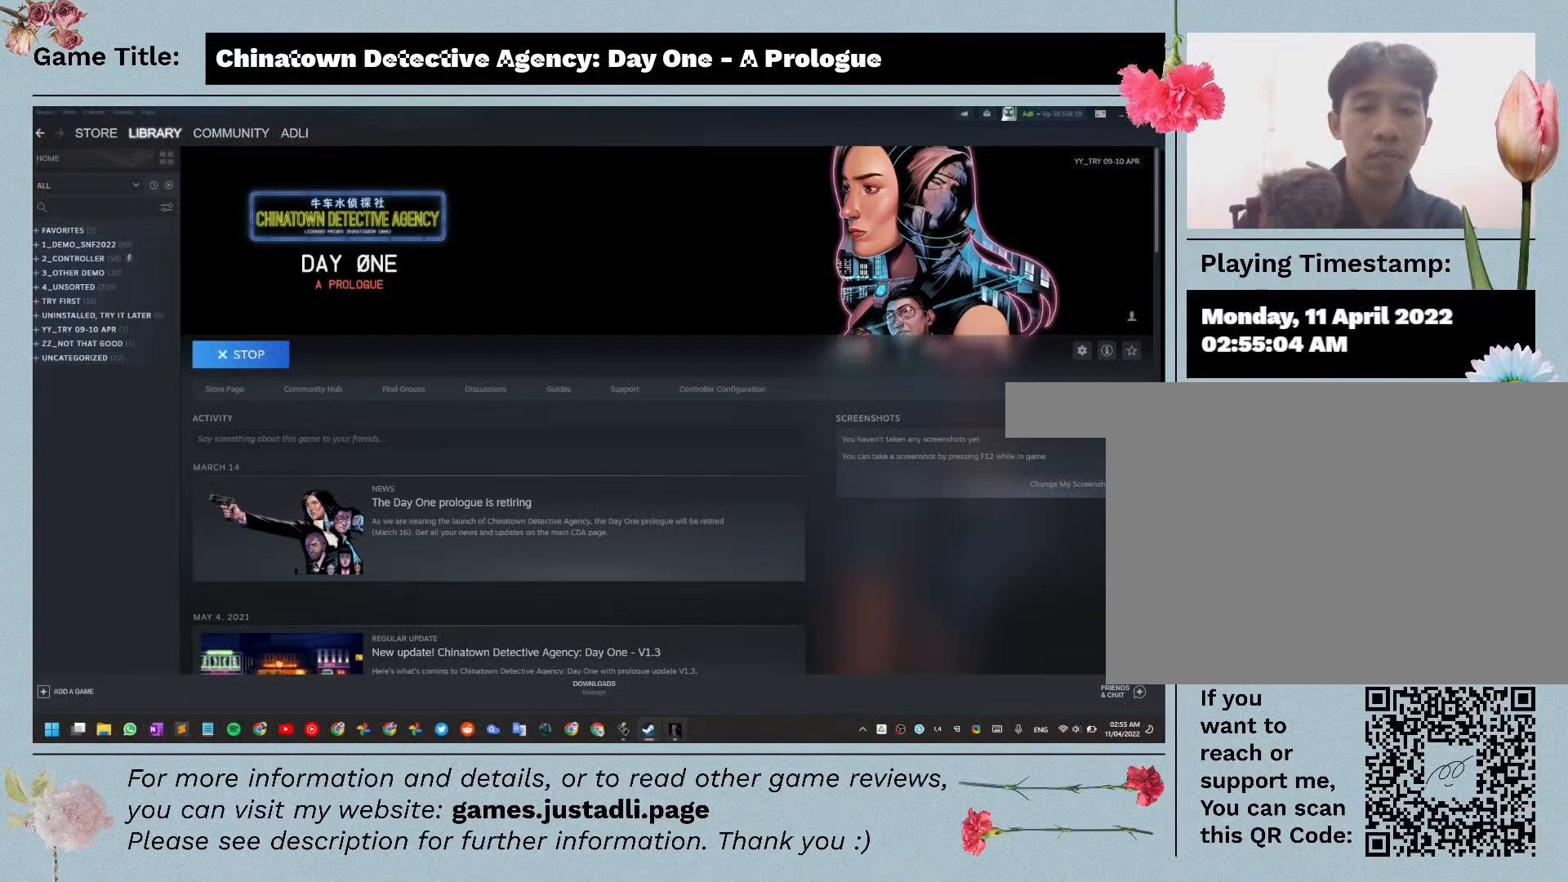
{"keys": [], "mouse": [], "events": [[117, "mouse_left", "up"]]}
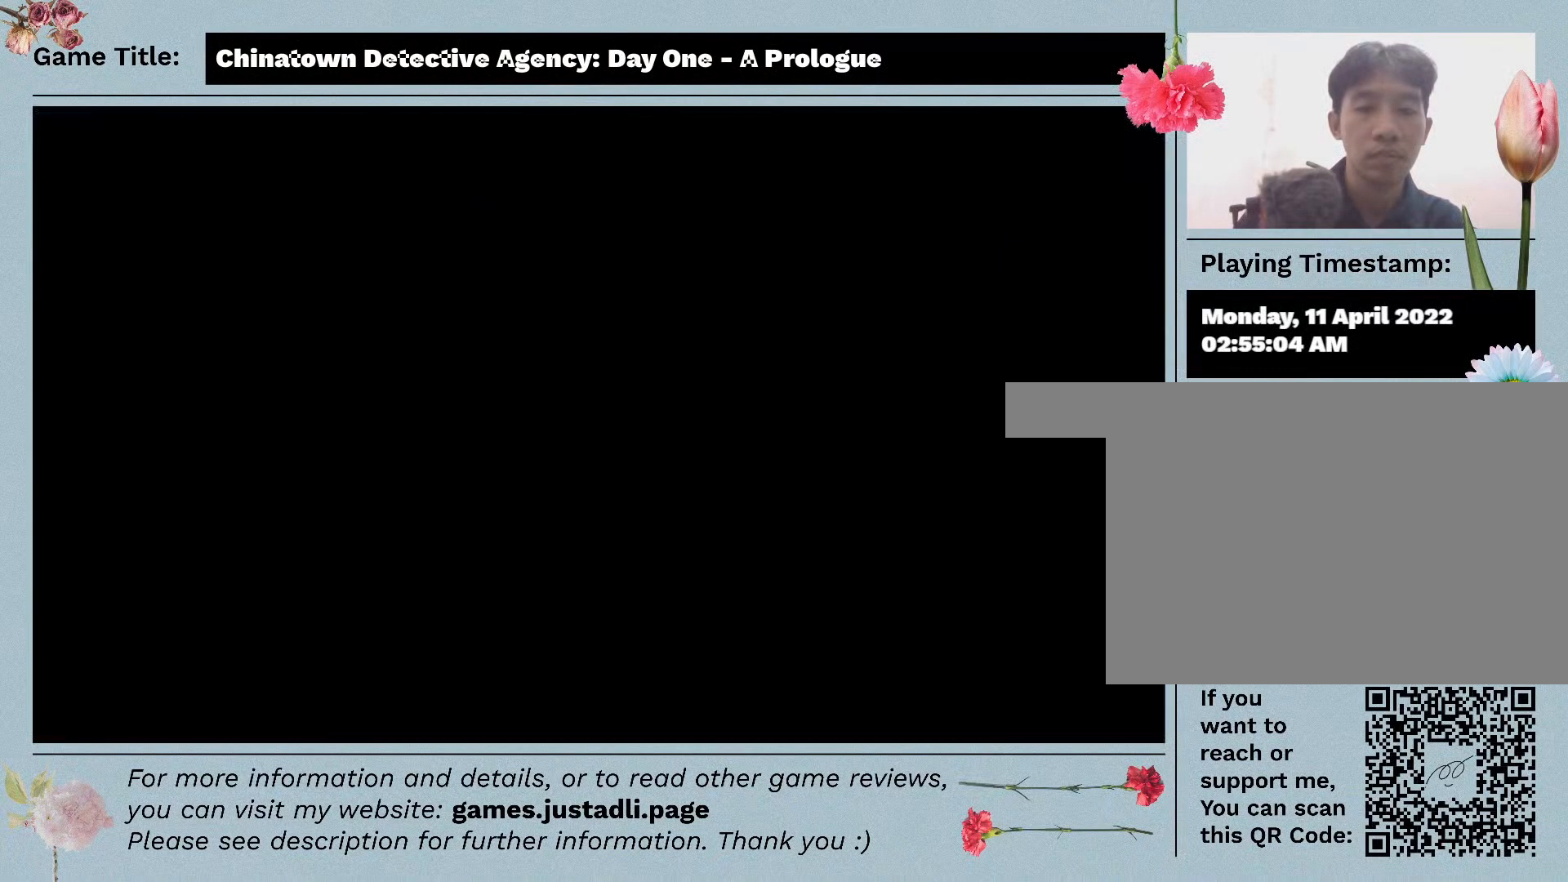
{"keys": [], "mouse": [], "events": []}
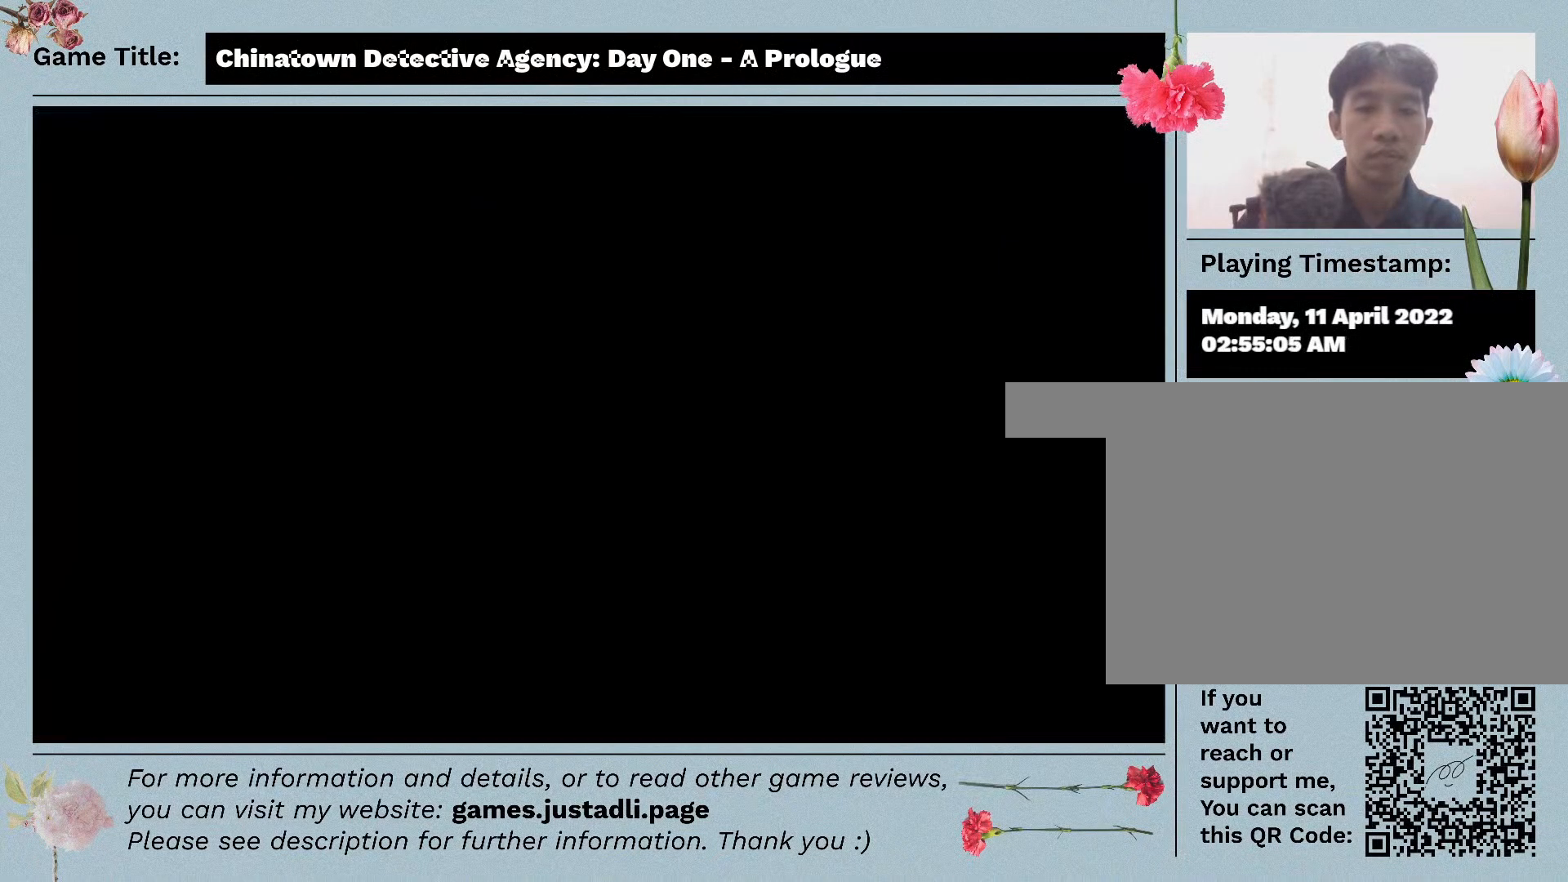
{"keys": [], "mouse": [], "events": []}
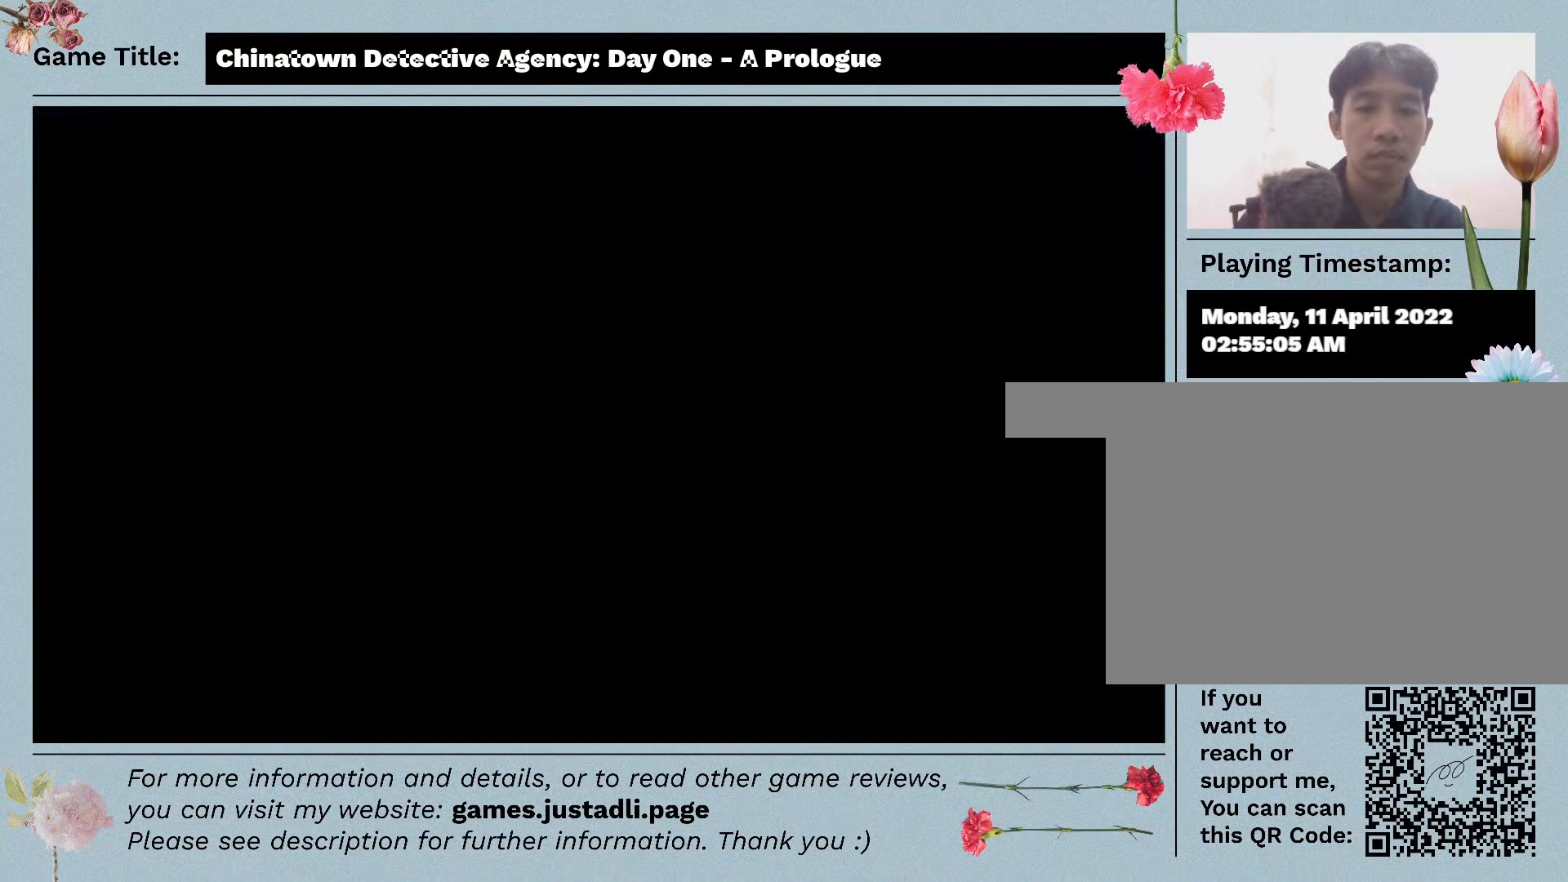
{"keys": [], "mouse": ["left"], "events": [[467, "mouse_left", "down"]]}
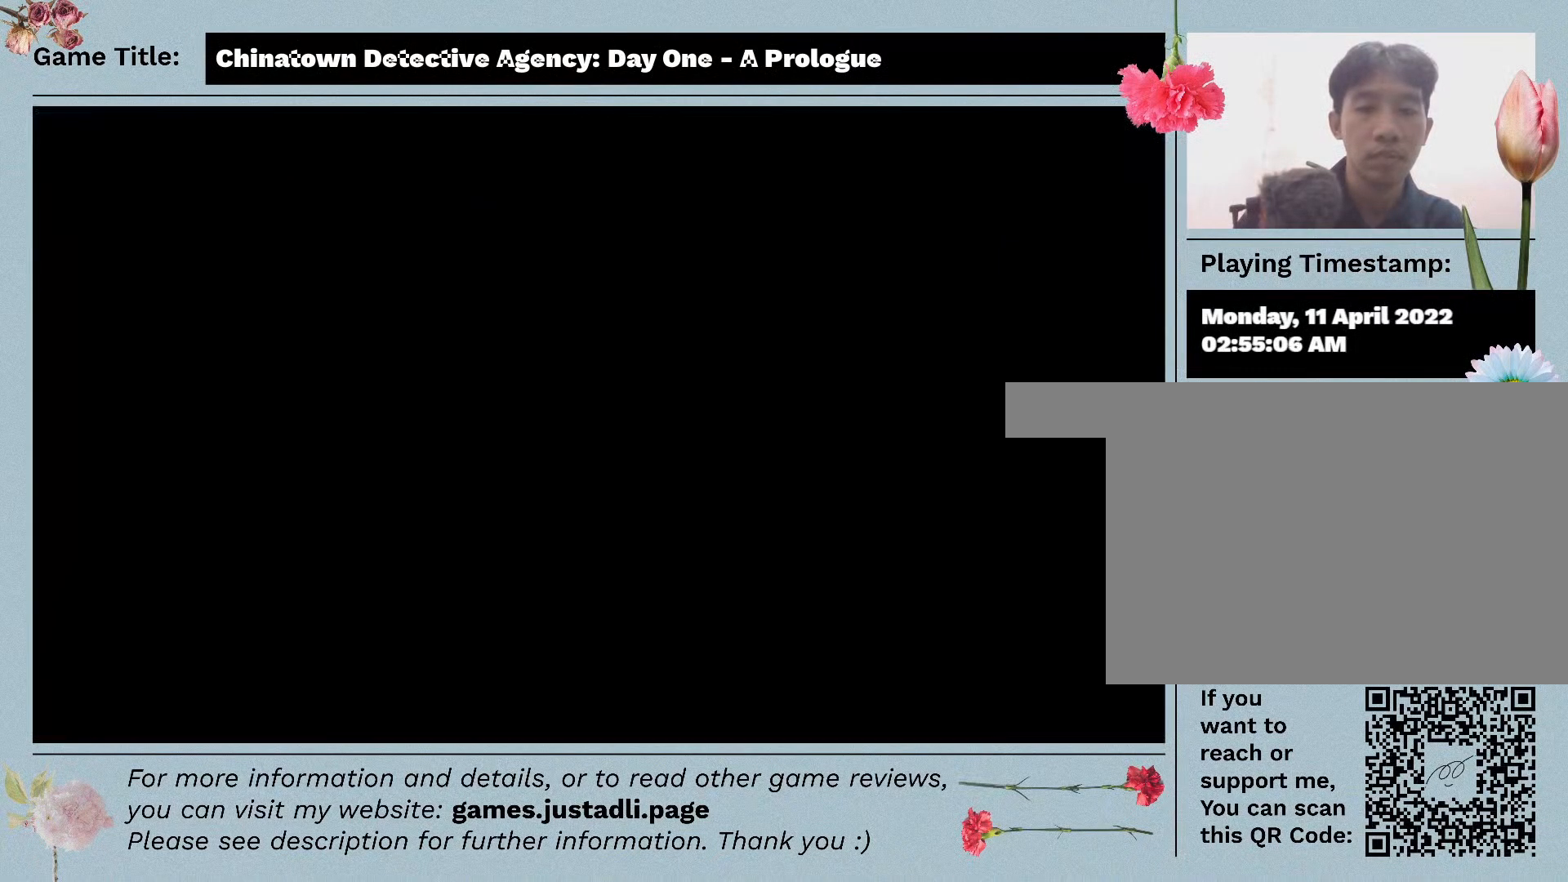
{"keys": [], "mouse": [], "events": [[350, "mouse_left", "up"]]}
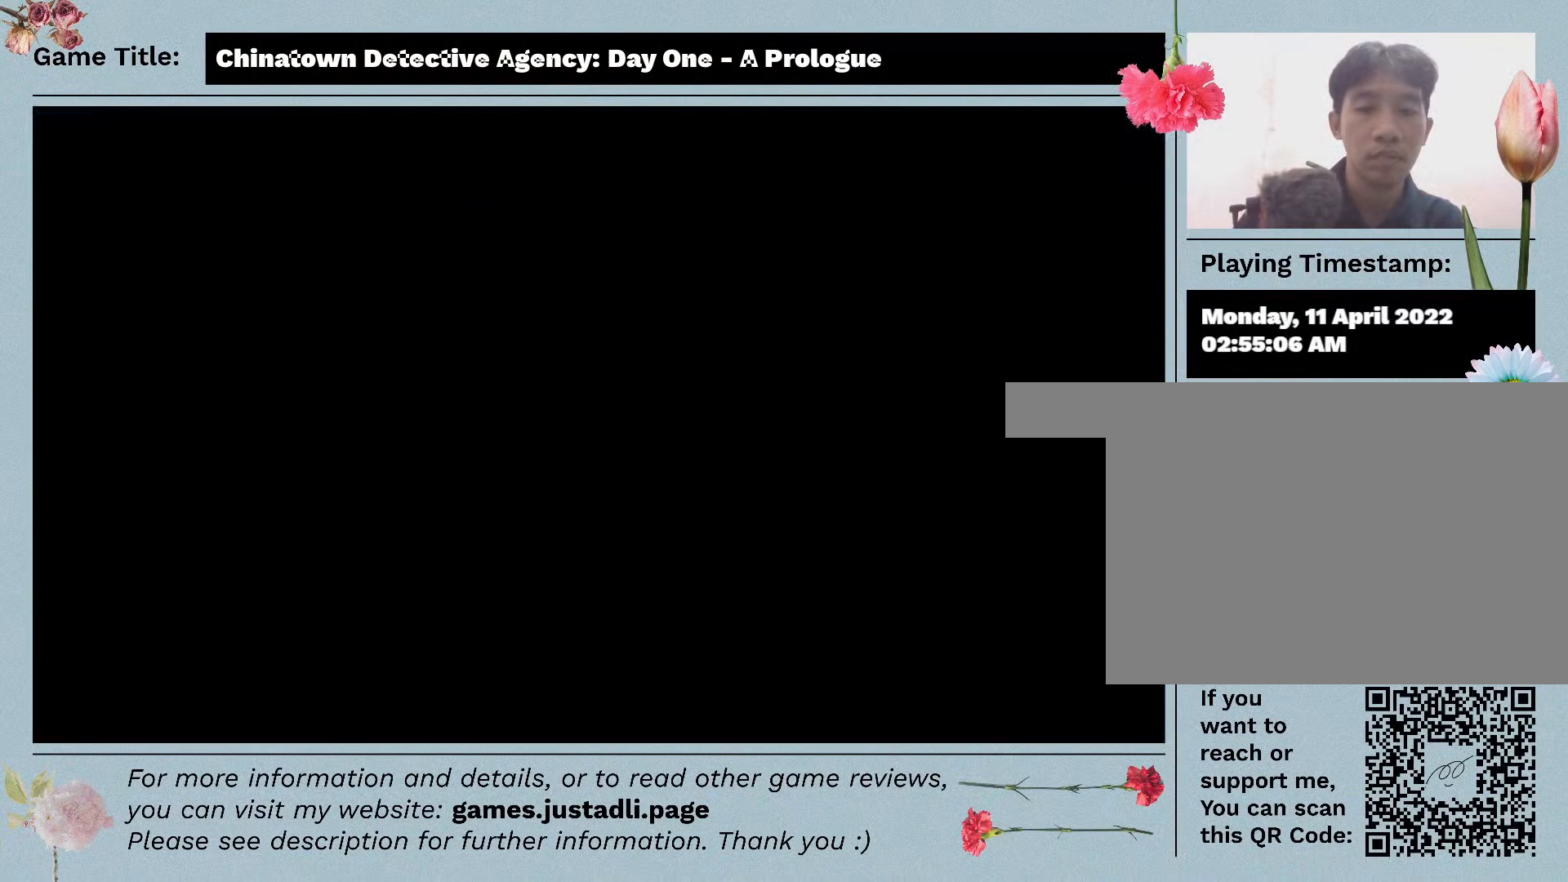
{"keys": [], "mouse": [], "events": []}
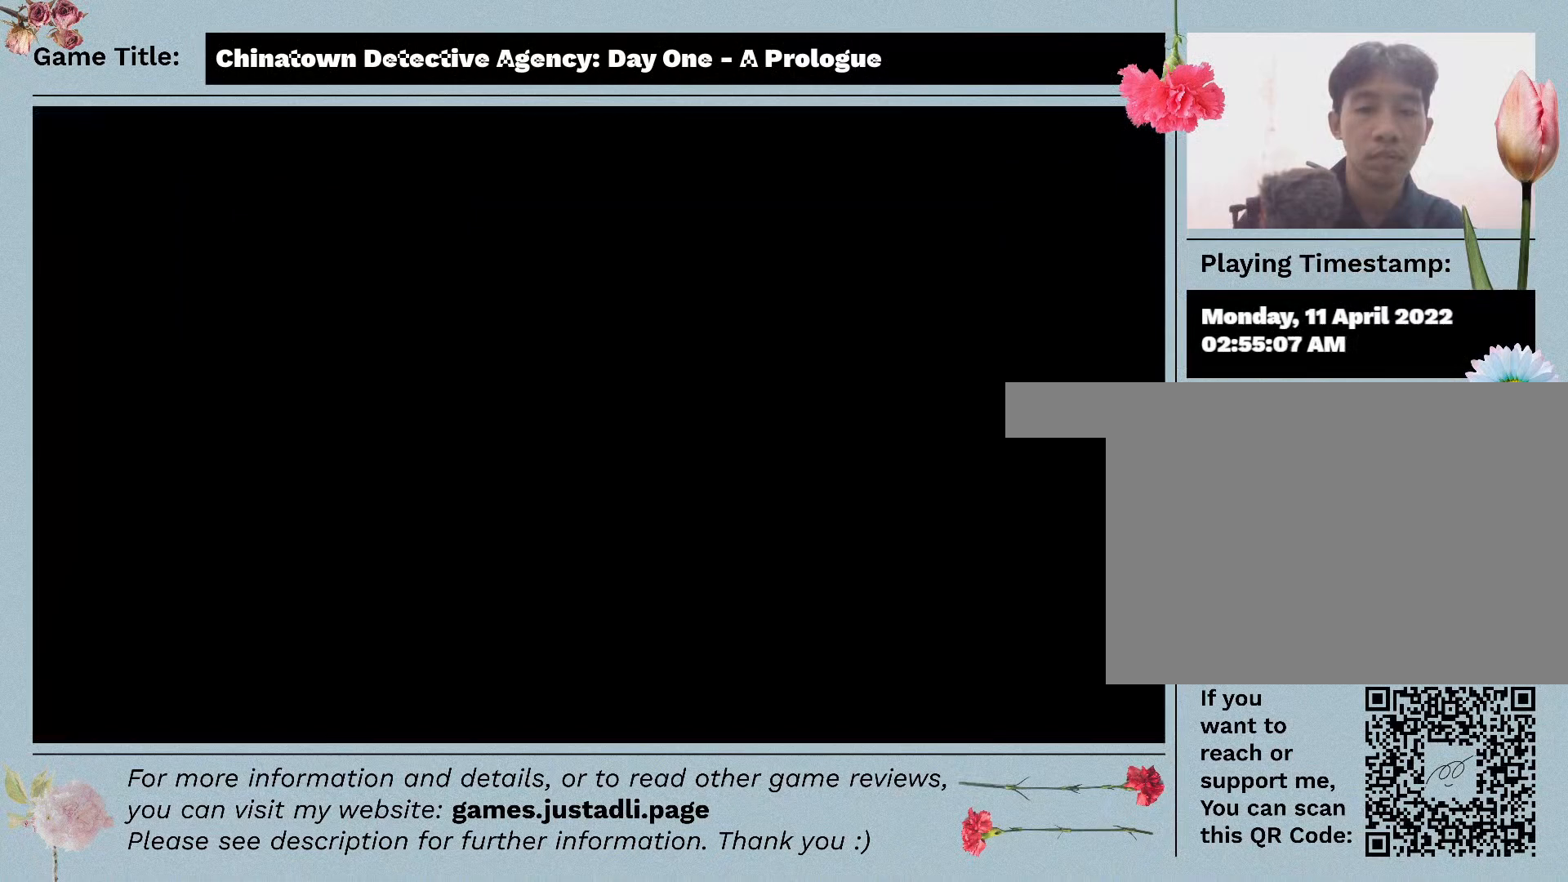
{"keys": [], "mouse": [], "events": []}
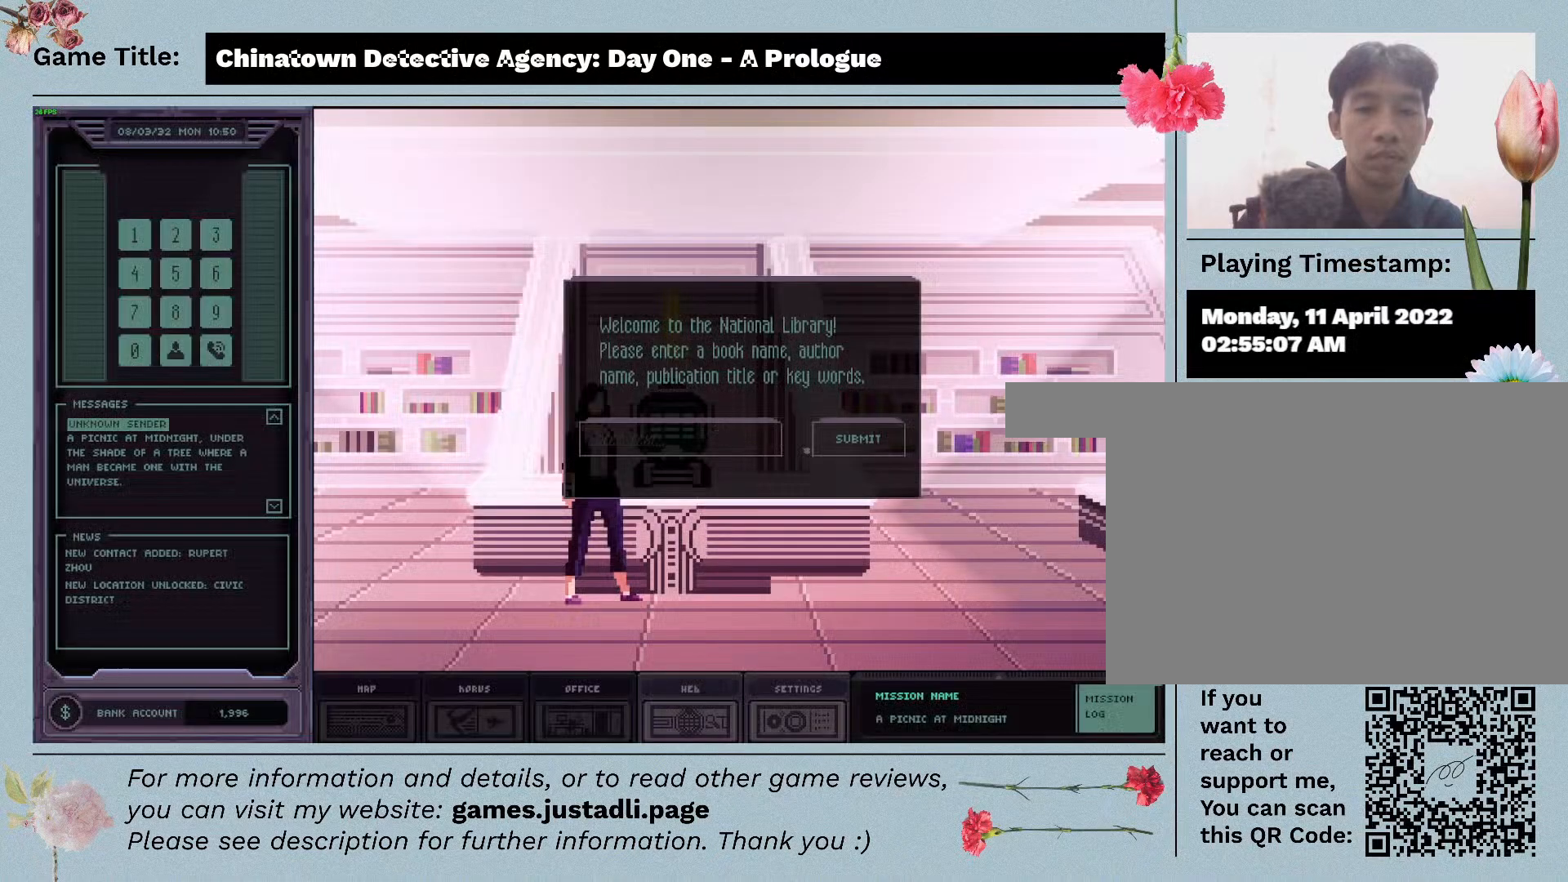
{"keys": [], "mouse": [], "events": []}
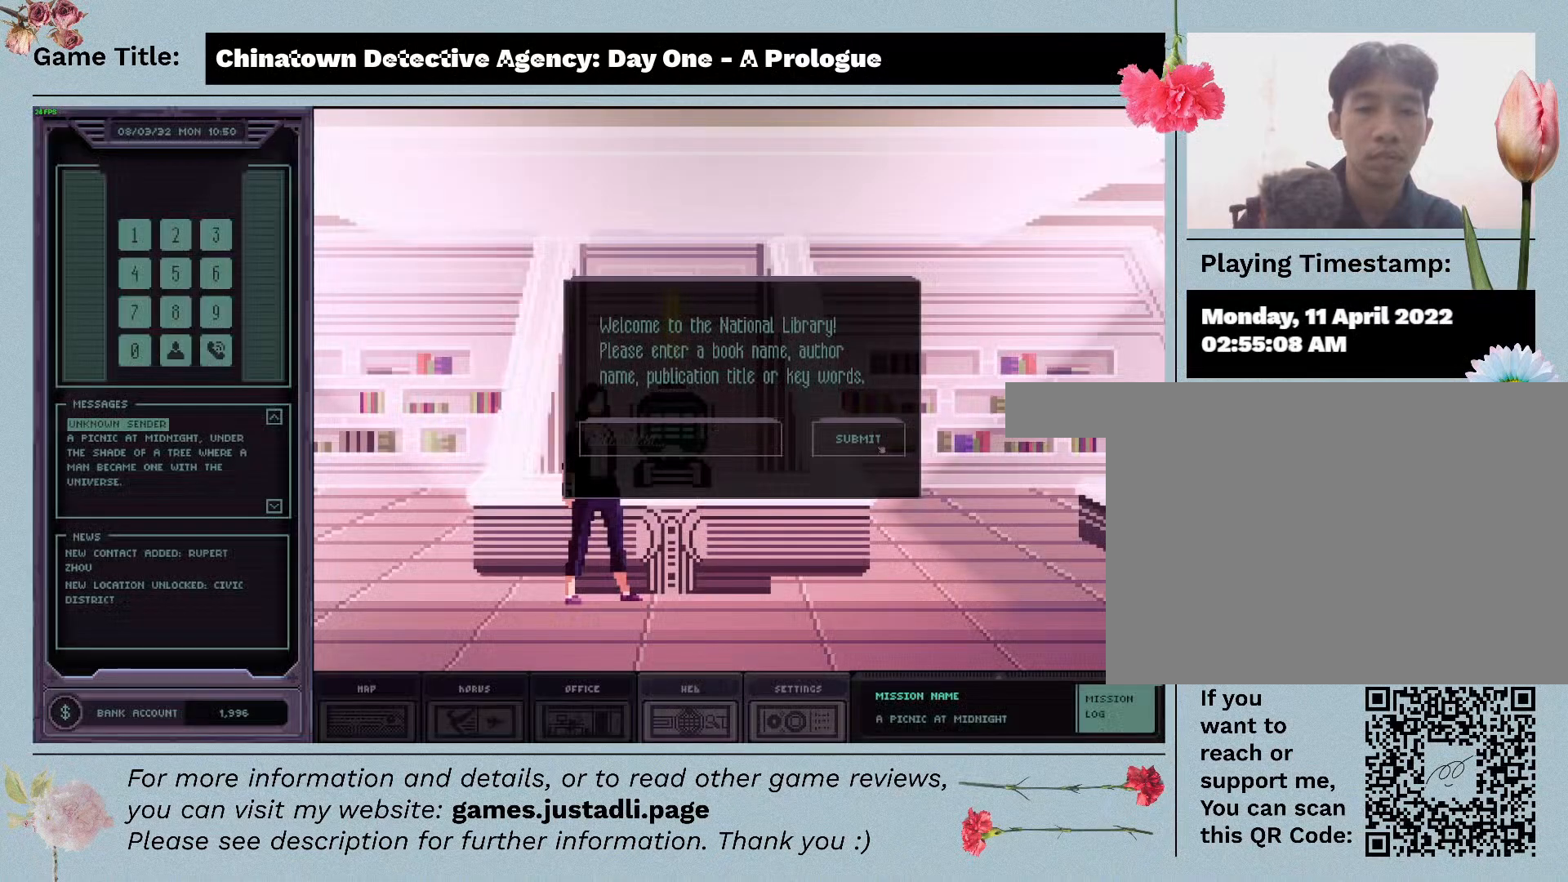
{"keys": [], "mouse": [], "events": []}
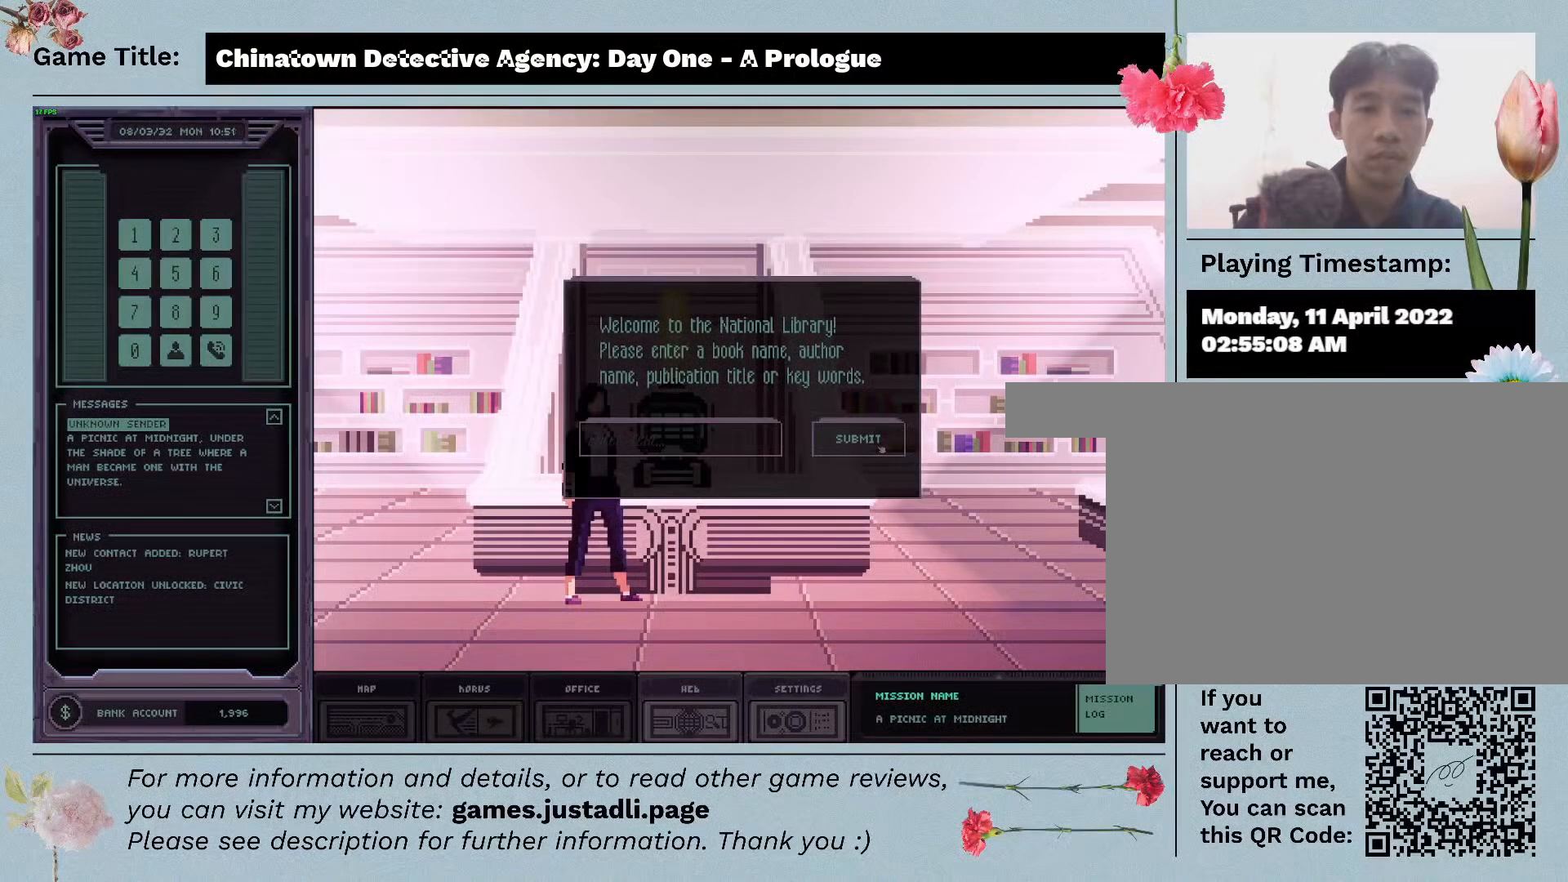
{"keys": [], "mouse": [], "events": []}
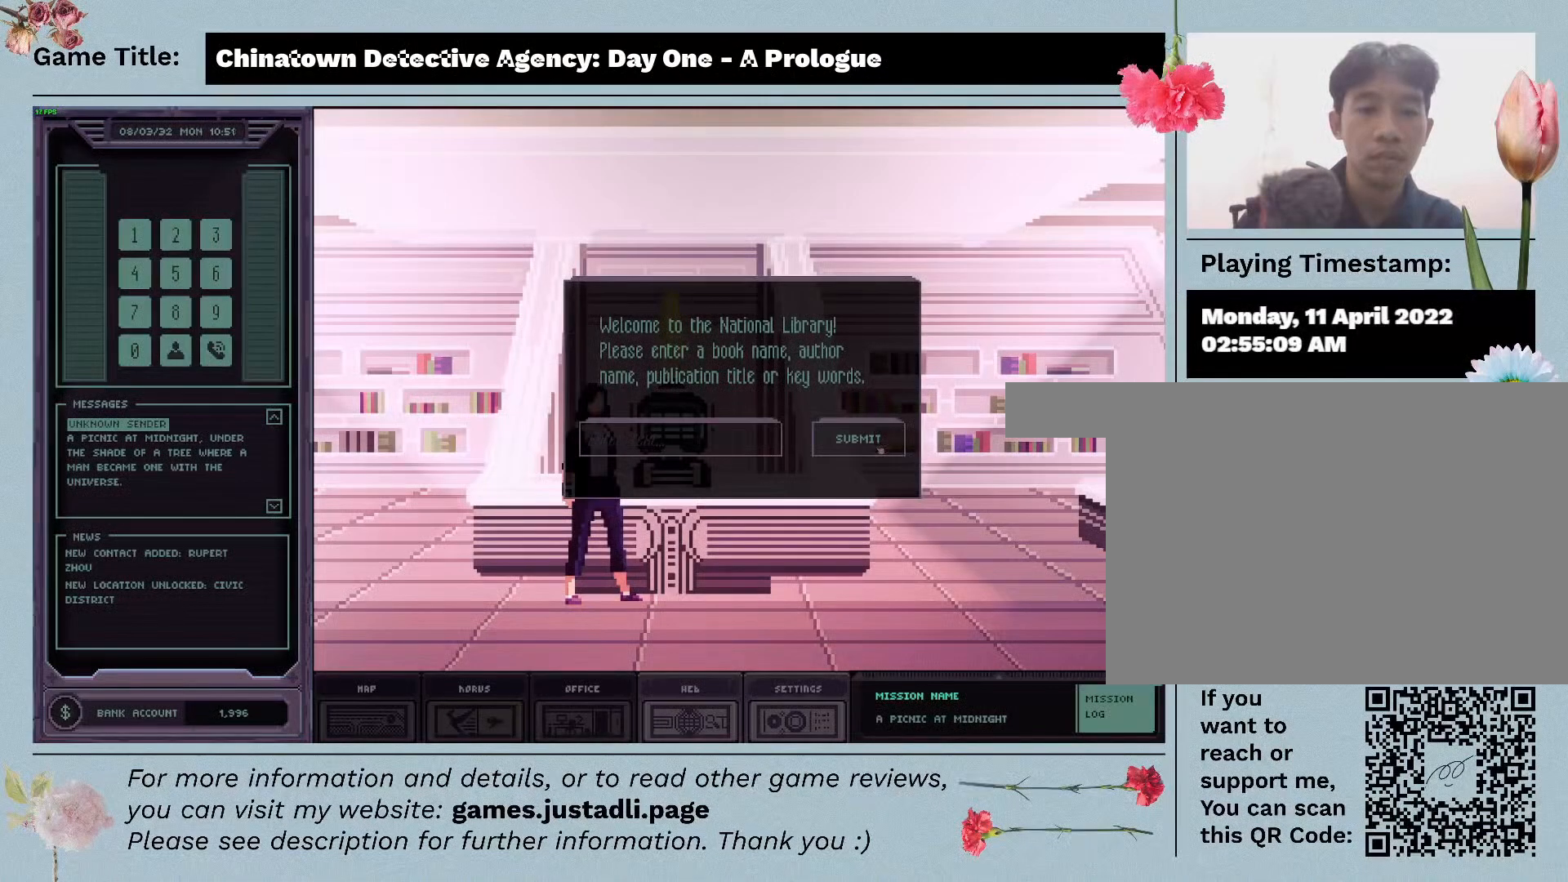
{"keys": [], "mouse": [], "events": []}
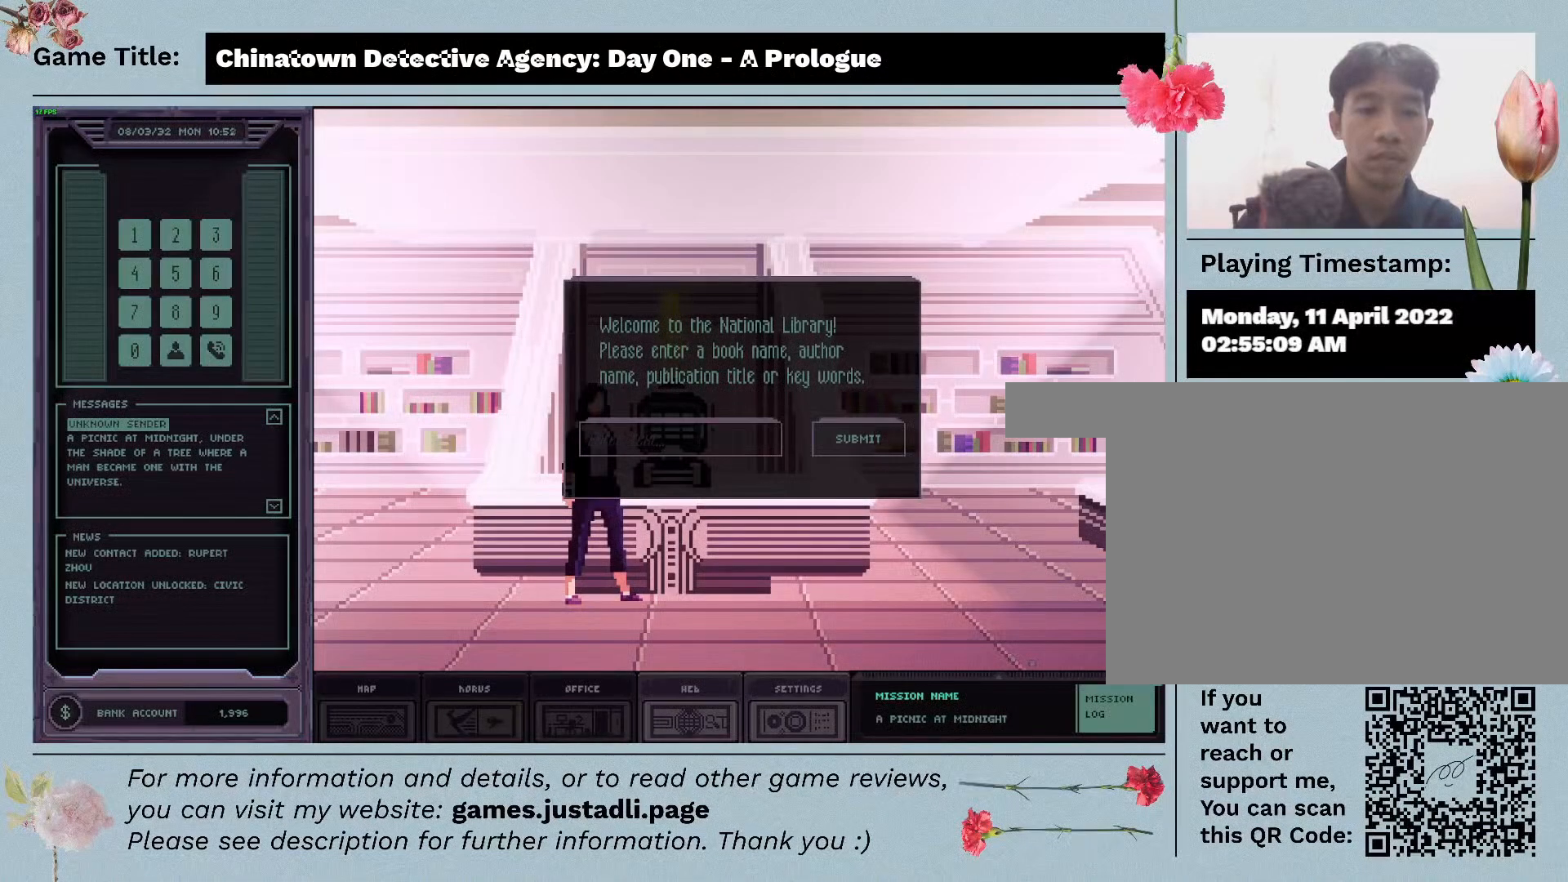
{"keys": [], "mouse": [], "events": []}
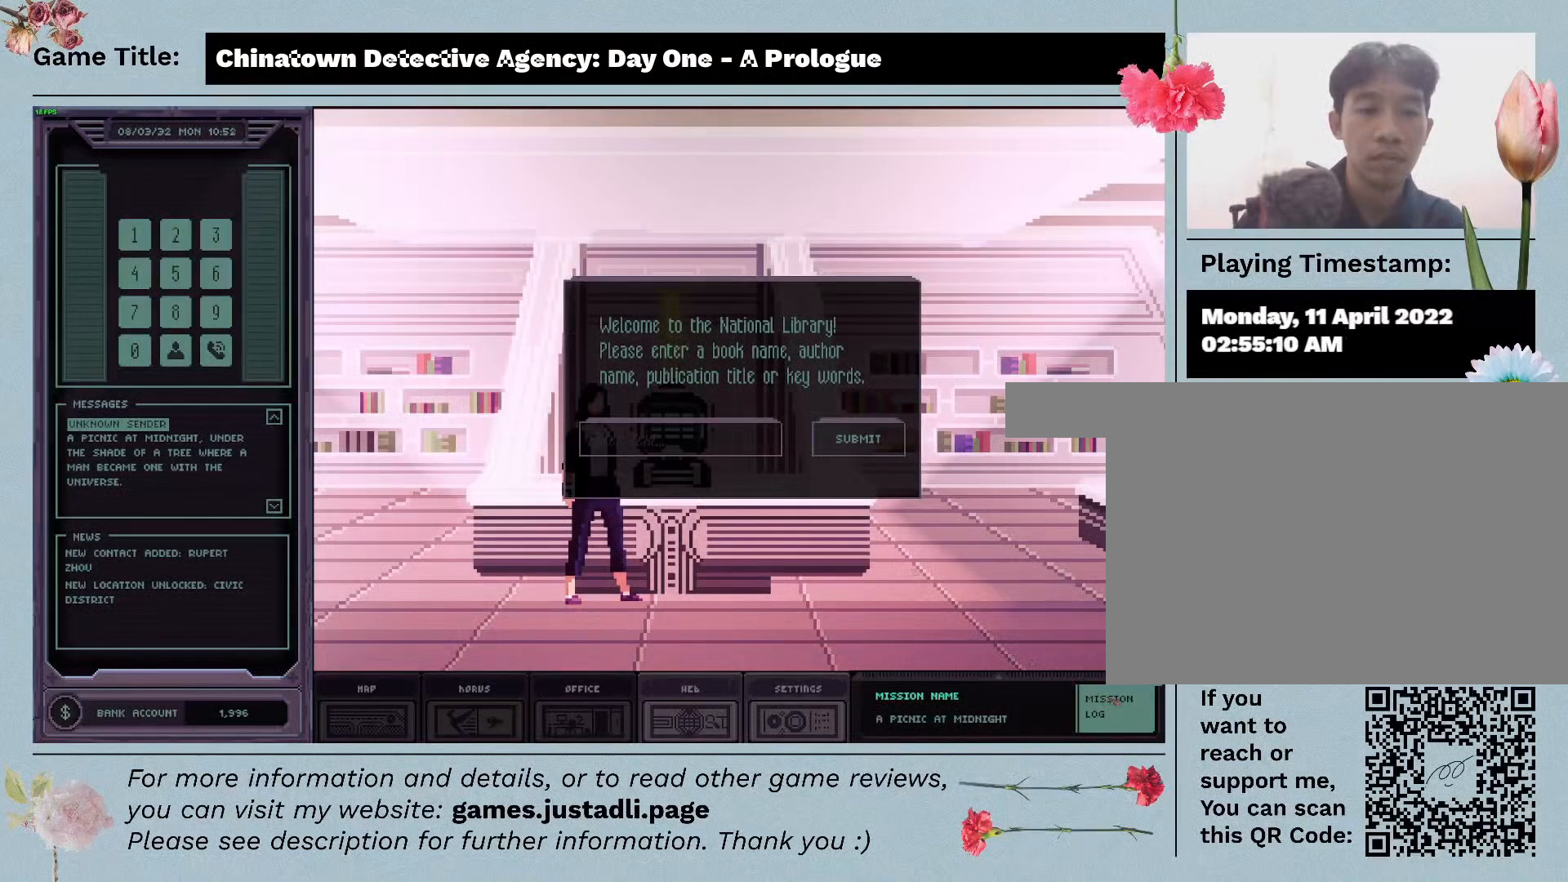
{"keys": [], "mouse": [], "events": [[67, "mouse_left", "down"], [417, "mouse_left", "up"]]}
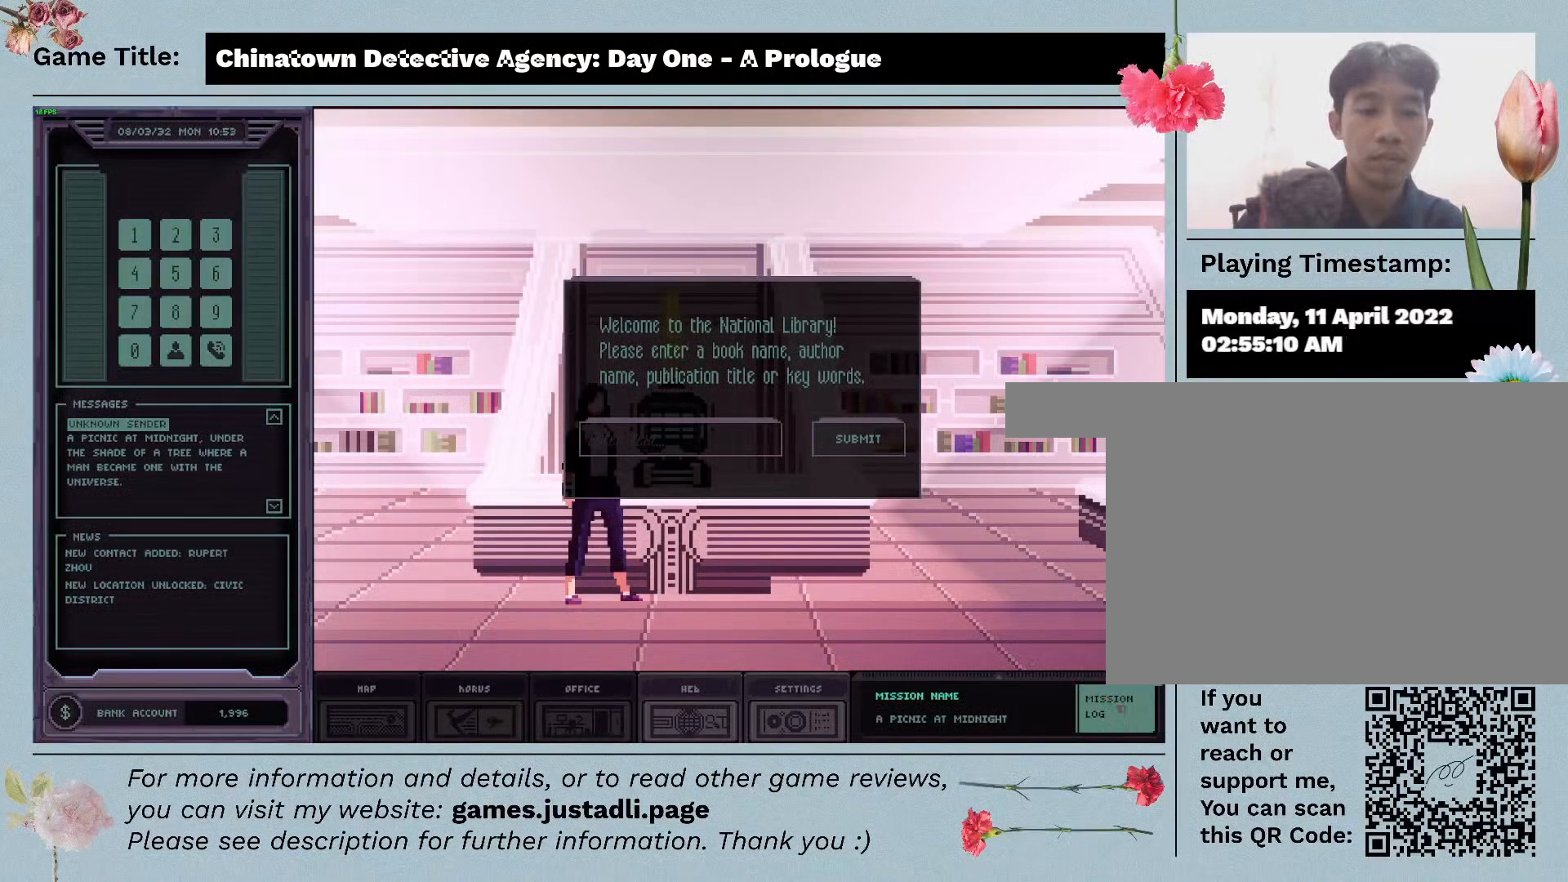
{"keys": [], "mouse": [], "events": []}
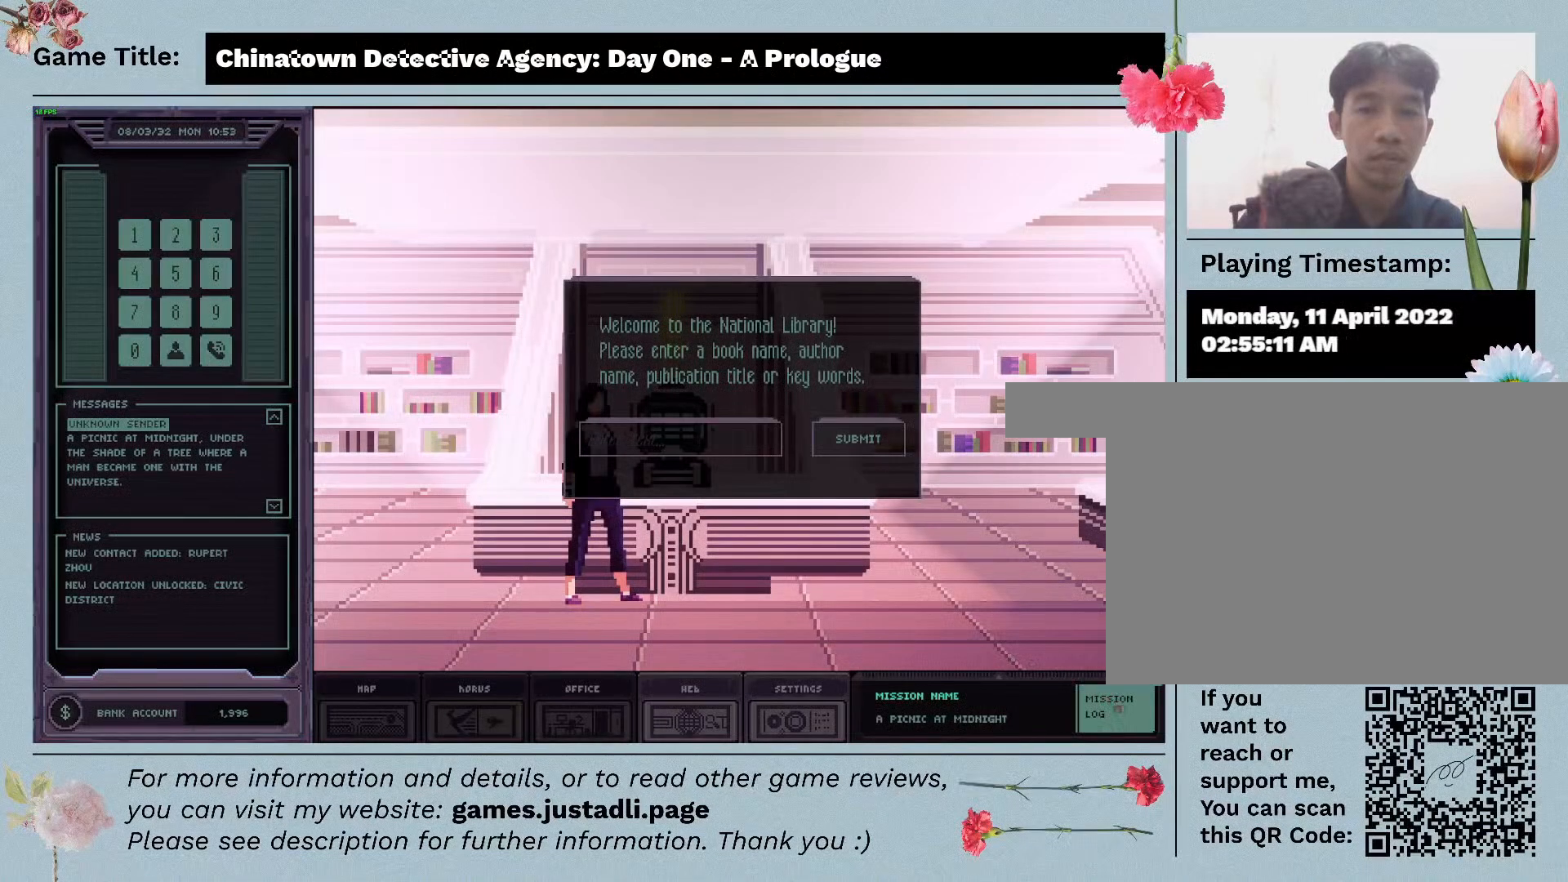
{"keys": [], "mouse": [], "events": []}
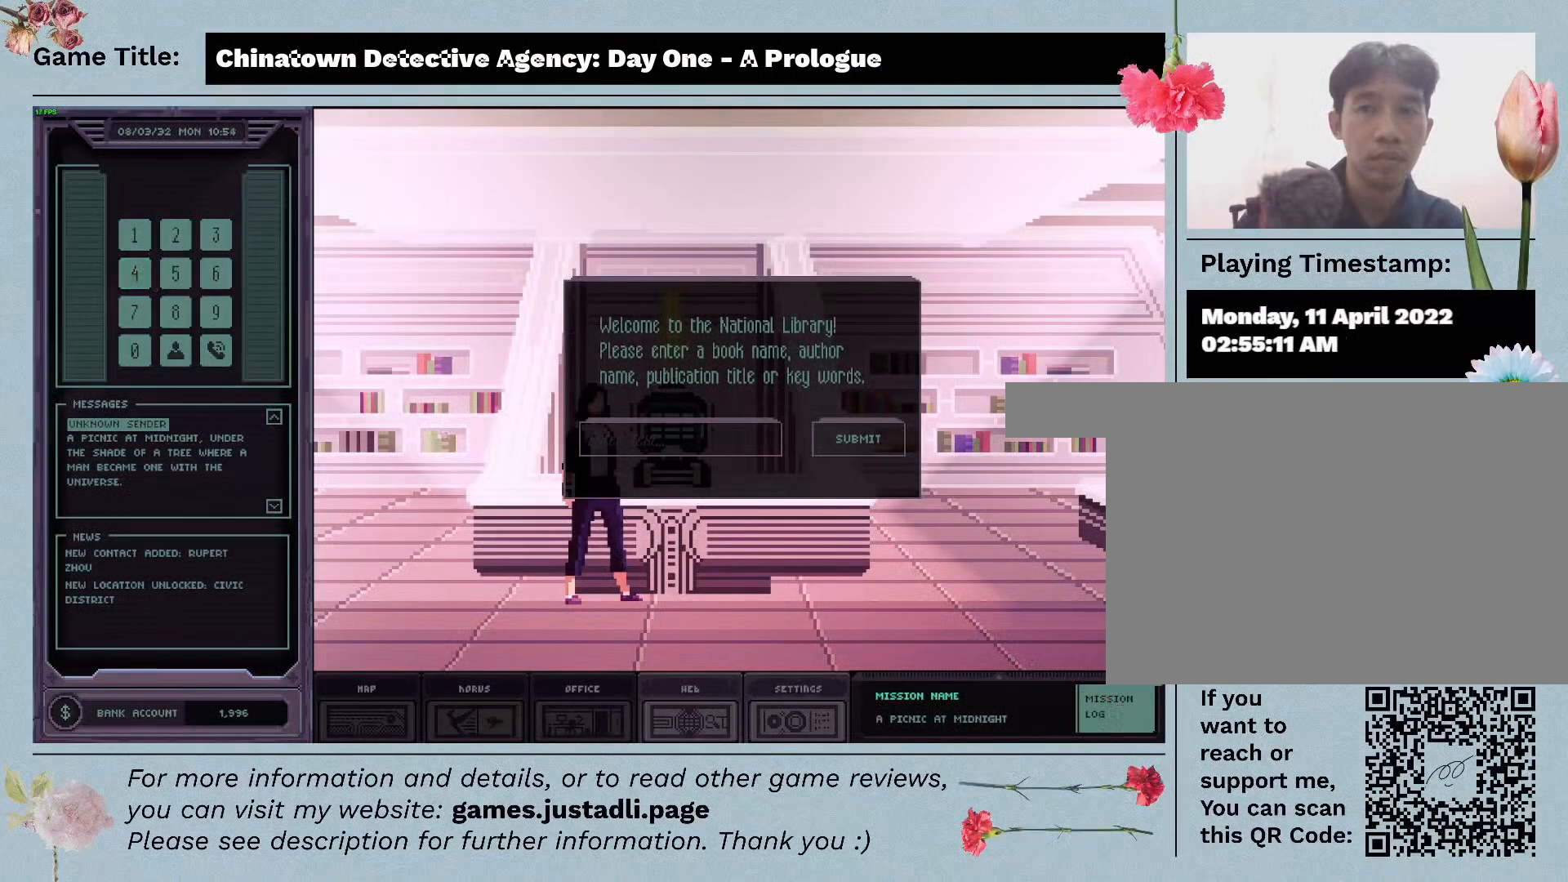
{"keys": [], "mouse": [], "events": []}
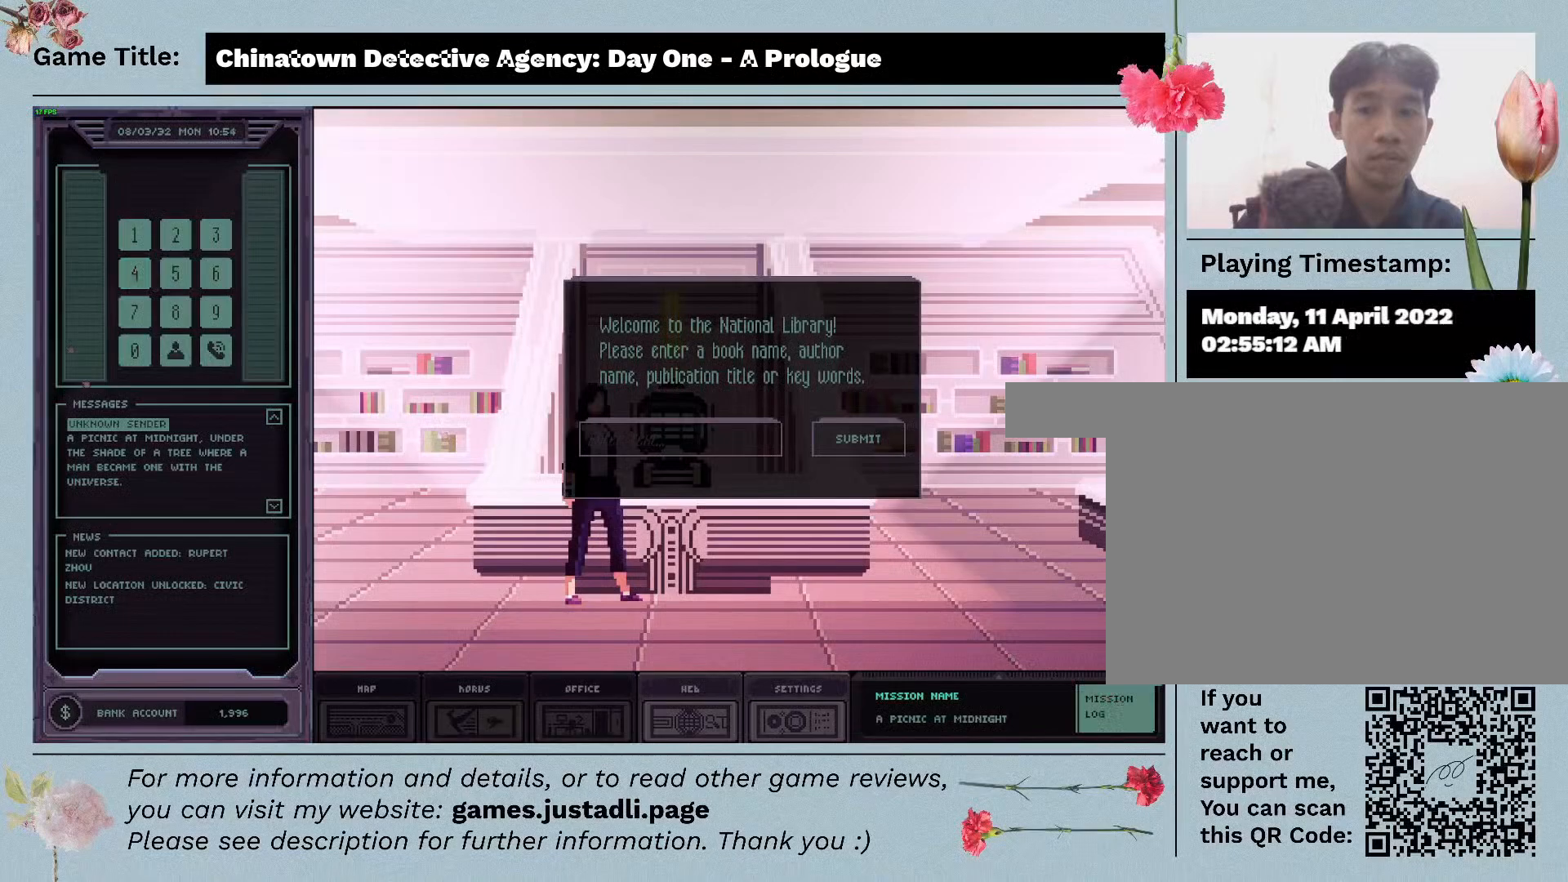
{"keys": [], "mouse": [], "events": []}
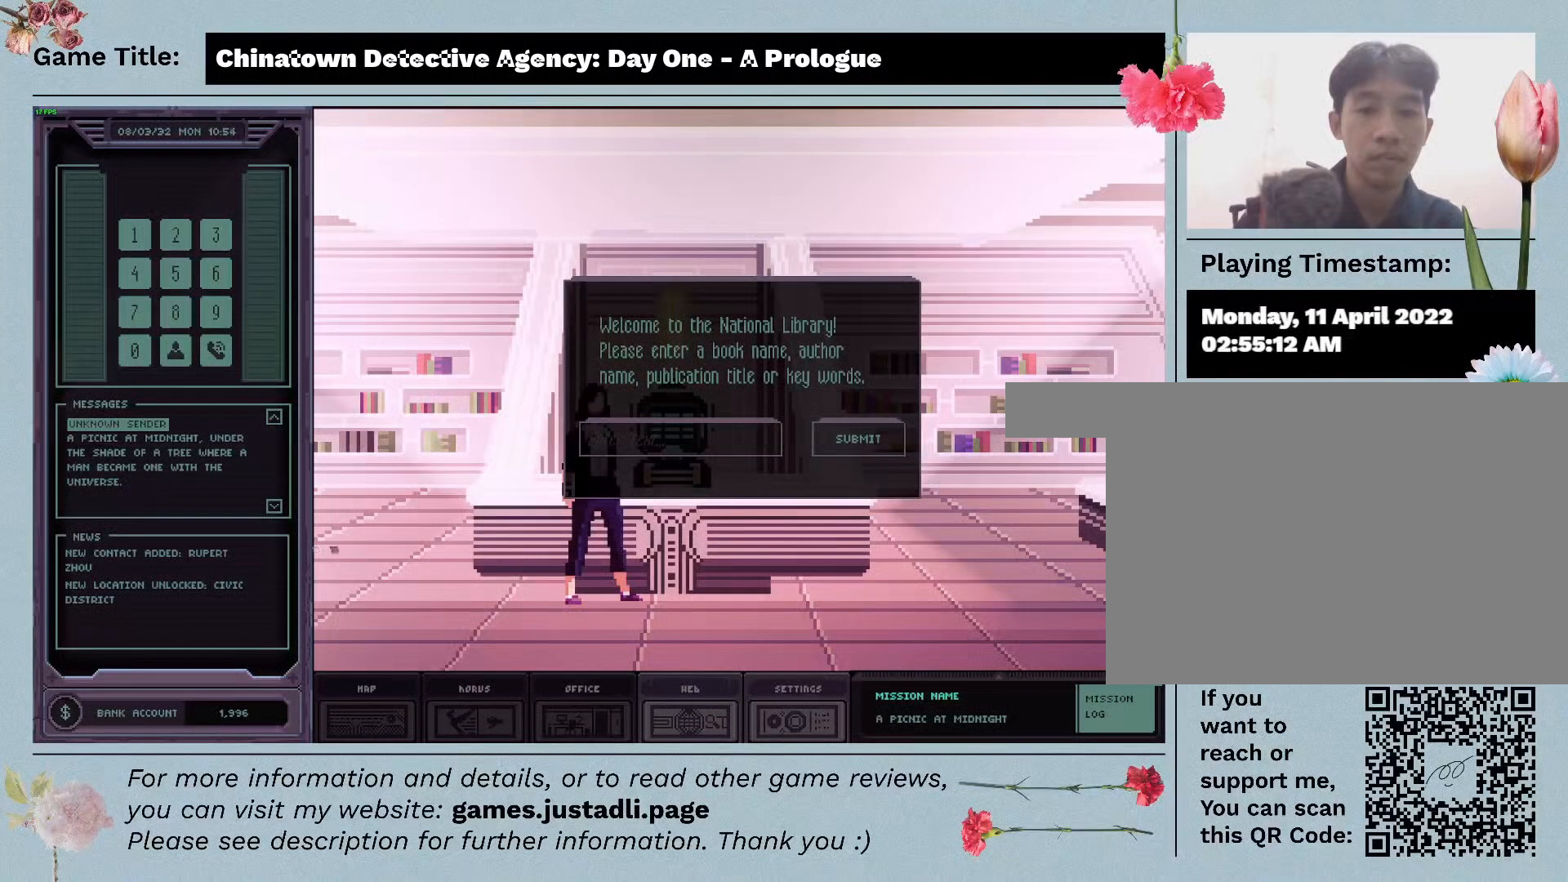
{"keys": [], "mouse": [], "events": []}
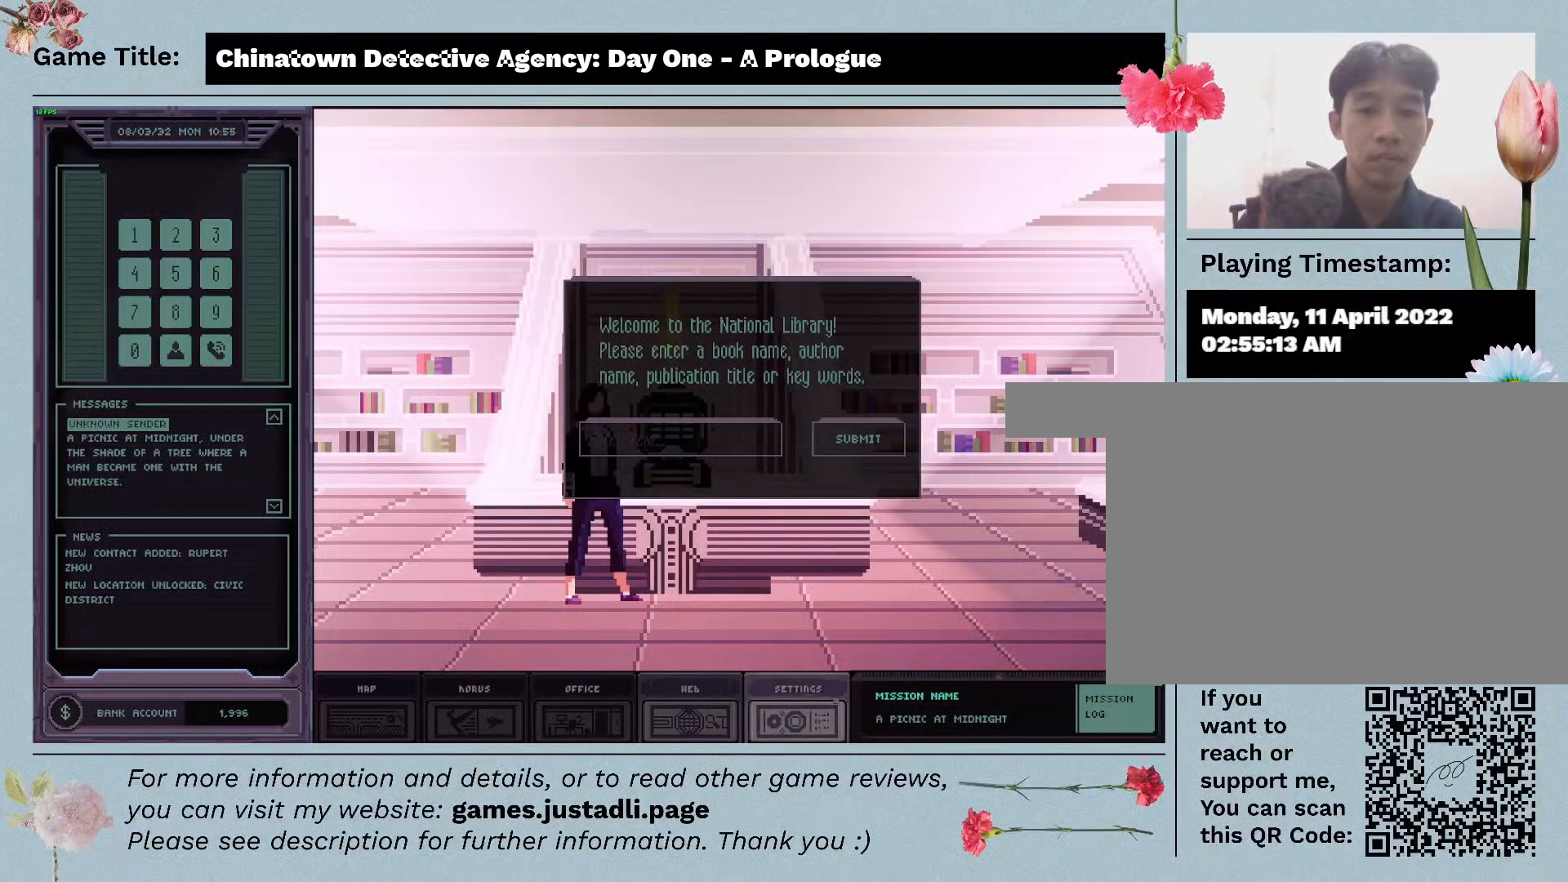
{"keys": [], "mouse": [], "events": []}
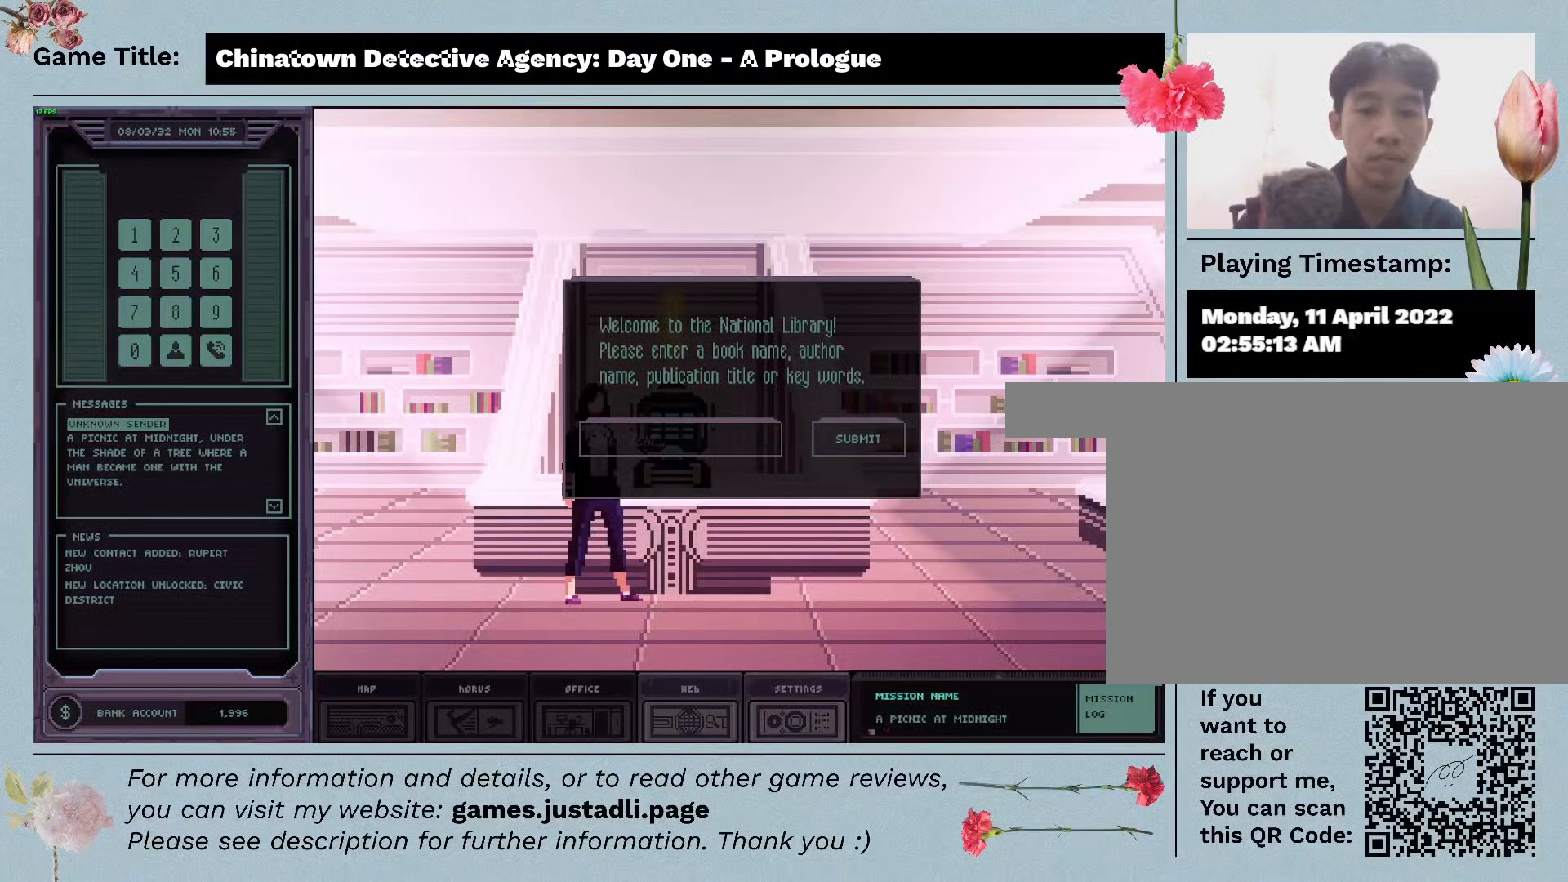
{"keys": [], "mouse": ["left"], "events": [[67, "mouse_left", "down"]]}
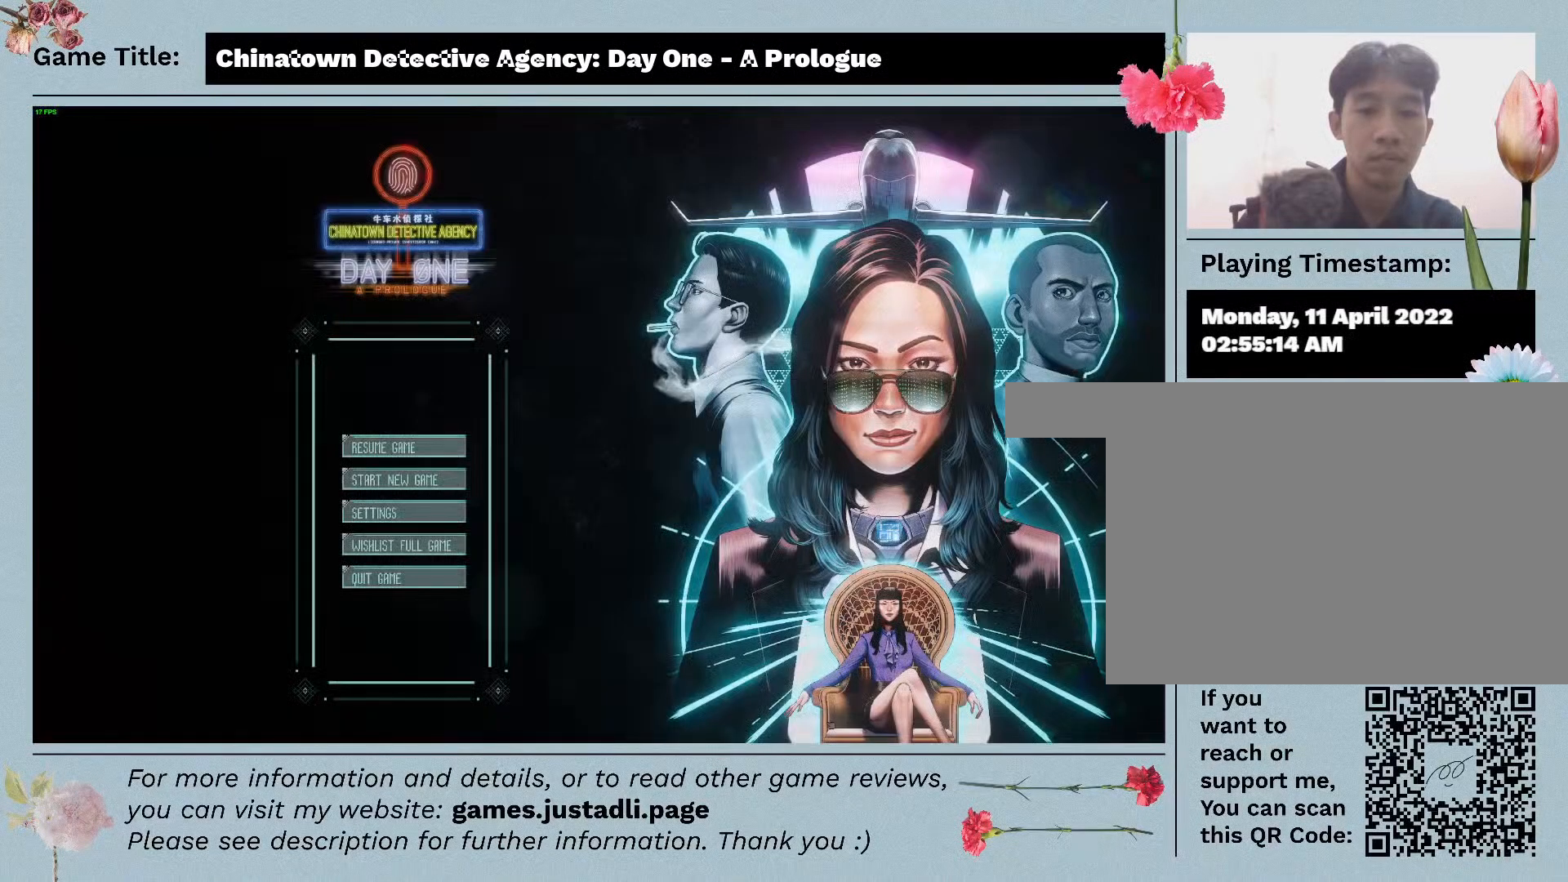
{"keys": [], "mouse": [], "events": [[17, "mouse_left", "up"]]}